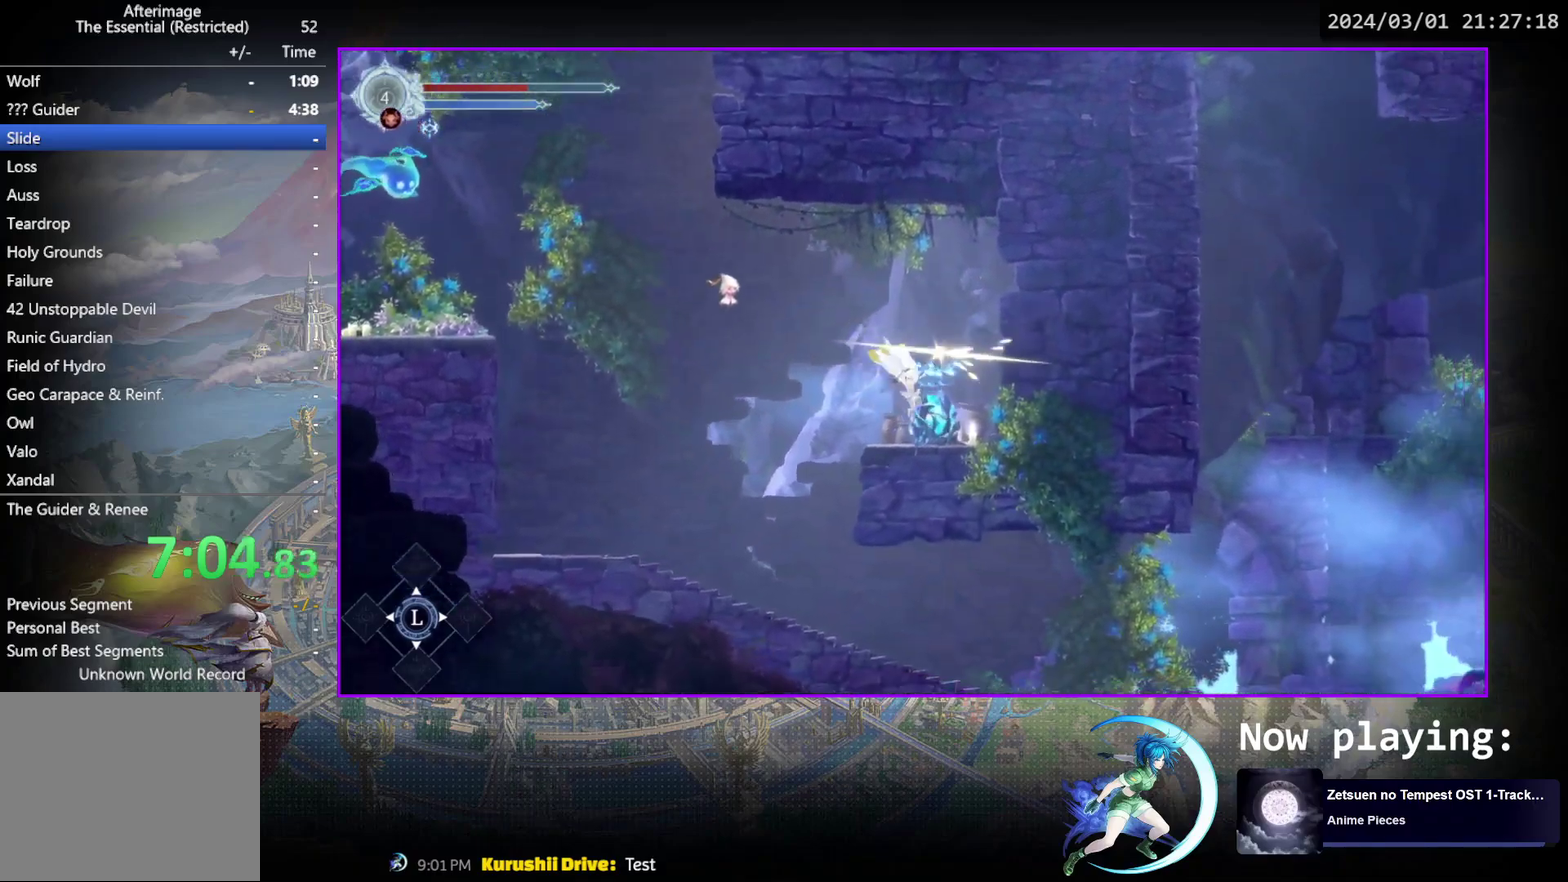
Gameplay with a controller (PlayStation layout); each line is a JSON object with the inputs held at the frame after it (dt_ms = milliseconds from this image to that frame). "events" lists button and stick changes between this image and that frame as [ms after this image, input, new state], when the widget could be followed in between. Not read: L3 R3 left_stick right_stick.
{"dt_ms": 500, "buttons": ["SQUARE"], "events": [[17, "SQUARE", "down"], [133, "SQUARE", "up"], [233, "SQUARE", "down"], [333, "DPAD_DOWN", "down"], [350, "SQUARE", "up"], [383, "DPAD_DOWN", "up"], [433, "SQUARE", "down"]]}
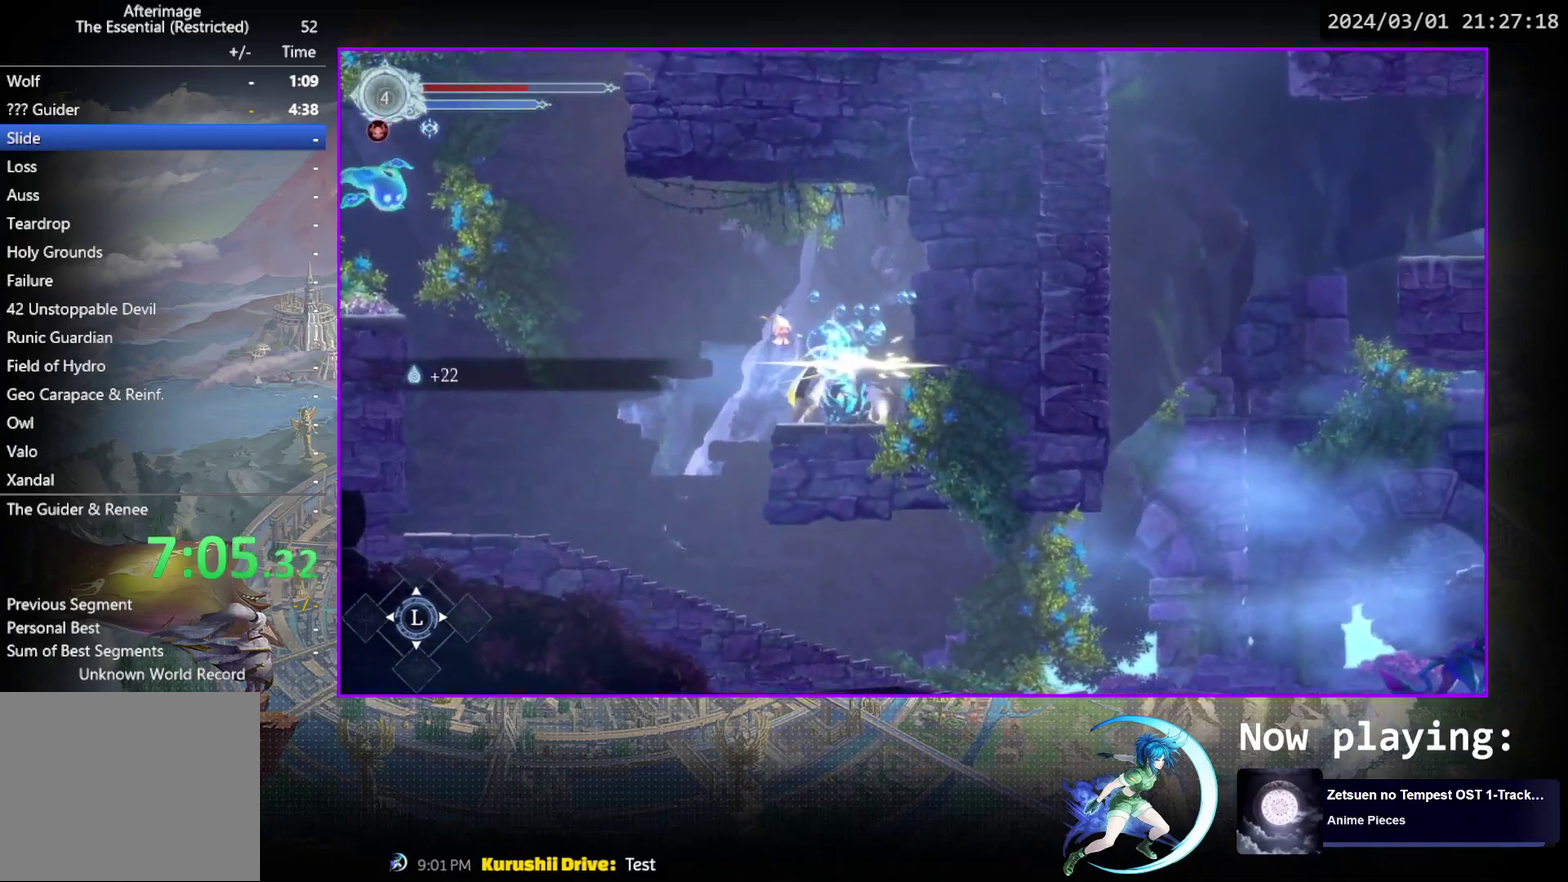
{"dt_ms": 500, "buttons": ["SQUARE", "DPAD_DOWN"], "events": [[67, "SQUARE", "up"], [133, "SQUARE", "down"], [250, "DPAD_DOWN", "down"], [283, "SQUARE", "up"], [300, "DPAD_DOWN", "up"], [333, "SQUARE", "down"], [483, "DPAD_DOWN", "down"]]}
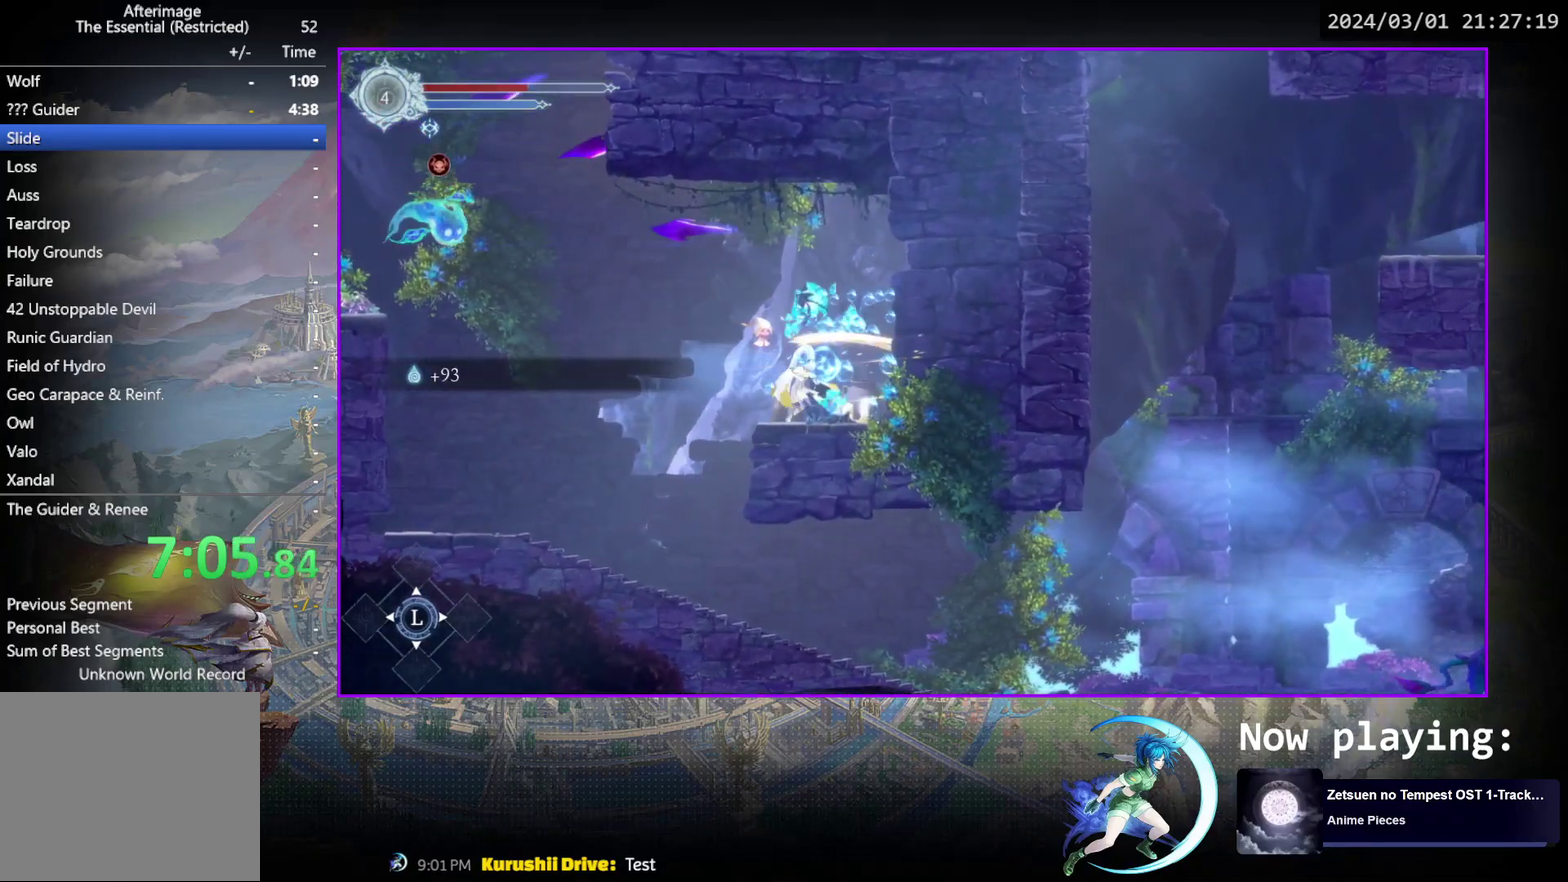
{"dt_ms": 300, "buttons": ["DPAD_RIGHT"], "events": [[17, "SQUARE", "up"], [67, "DPAD_DOWN", "up"], [250, "DPAD_RIGHT", "down"]]}
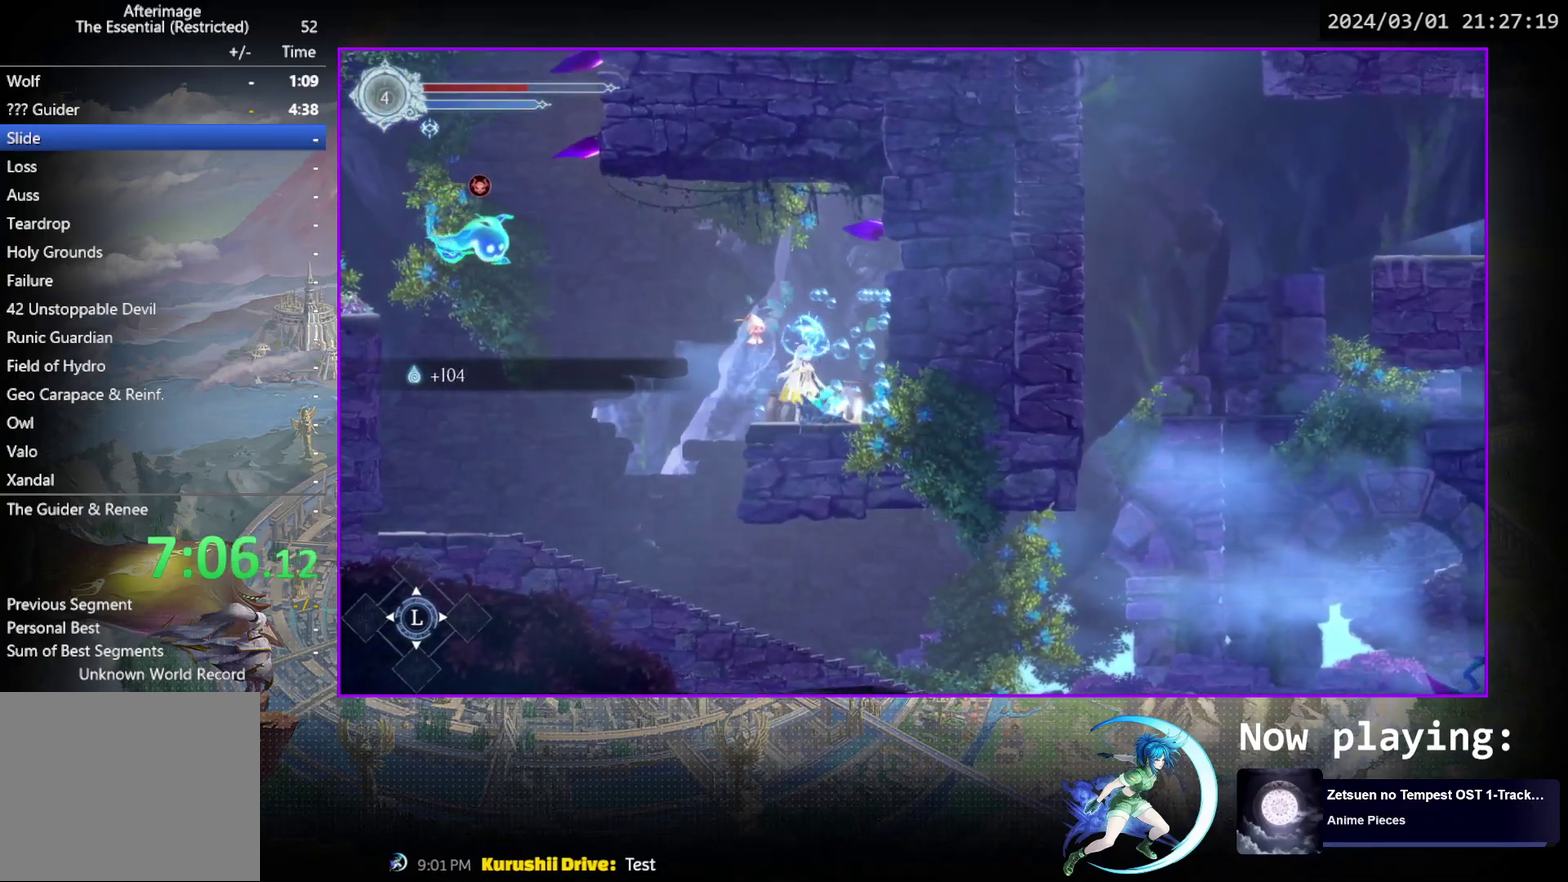
{"dt_ms": 500, "buttons": ["DPAD_LEFT"], "events": [[217, "DPAD_RIGHT", "up"], [300, "DPAD_LEFT", "down"]]}
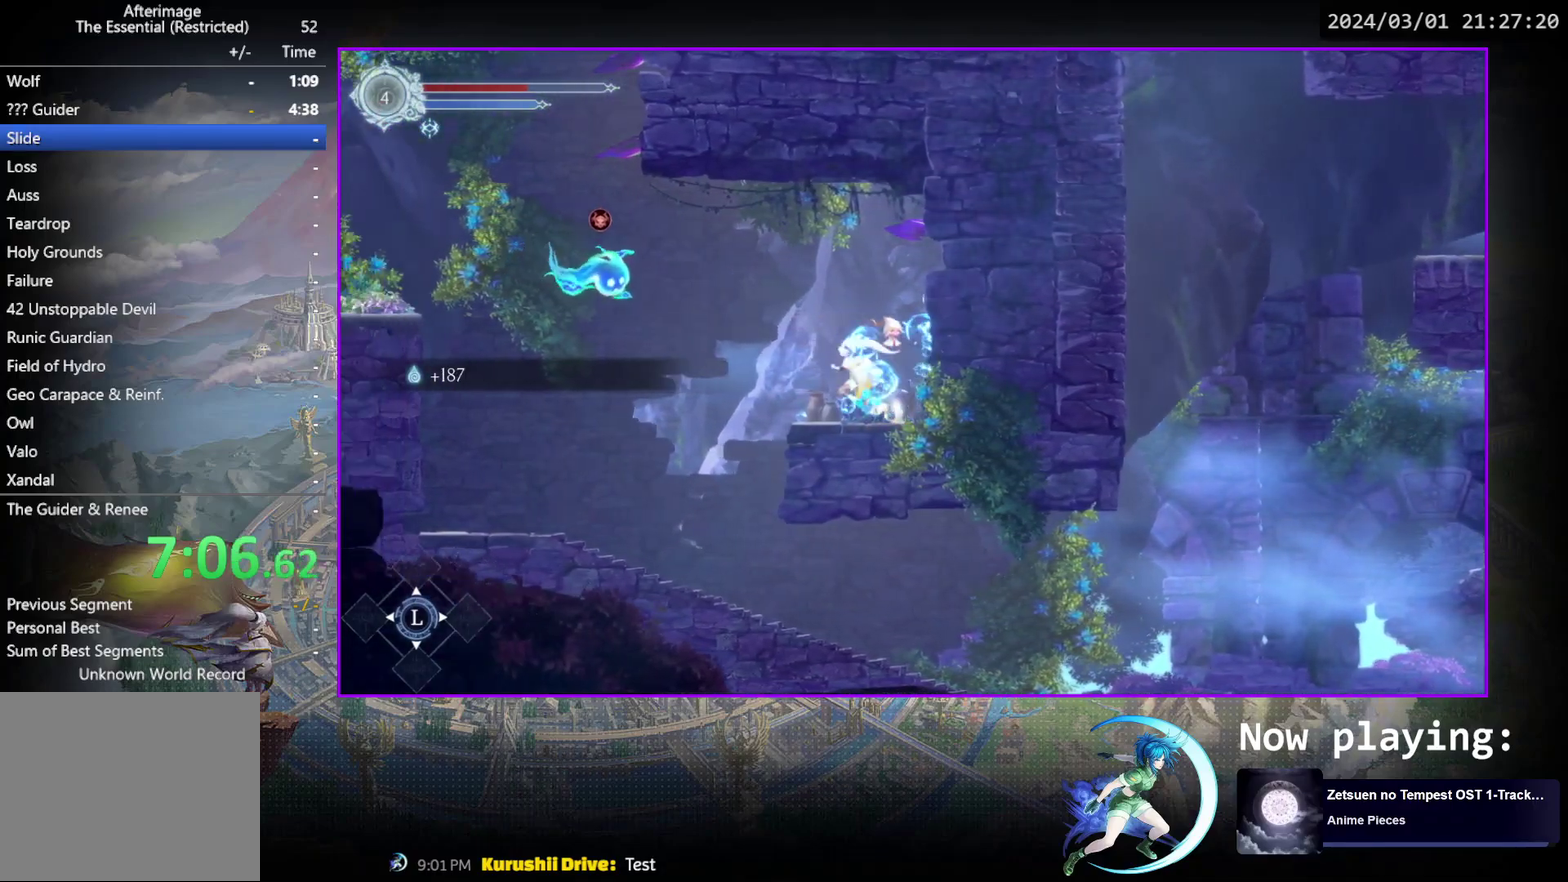
{"dt_ms": 400, "buttons": [], "events": [[350, "DPAD_LEFT", "up"]]}
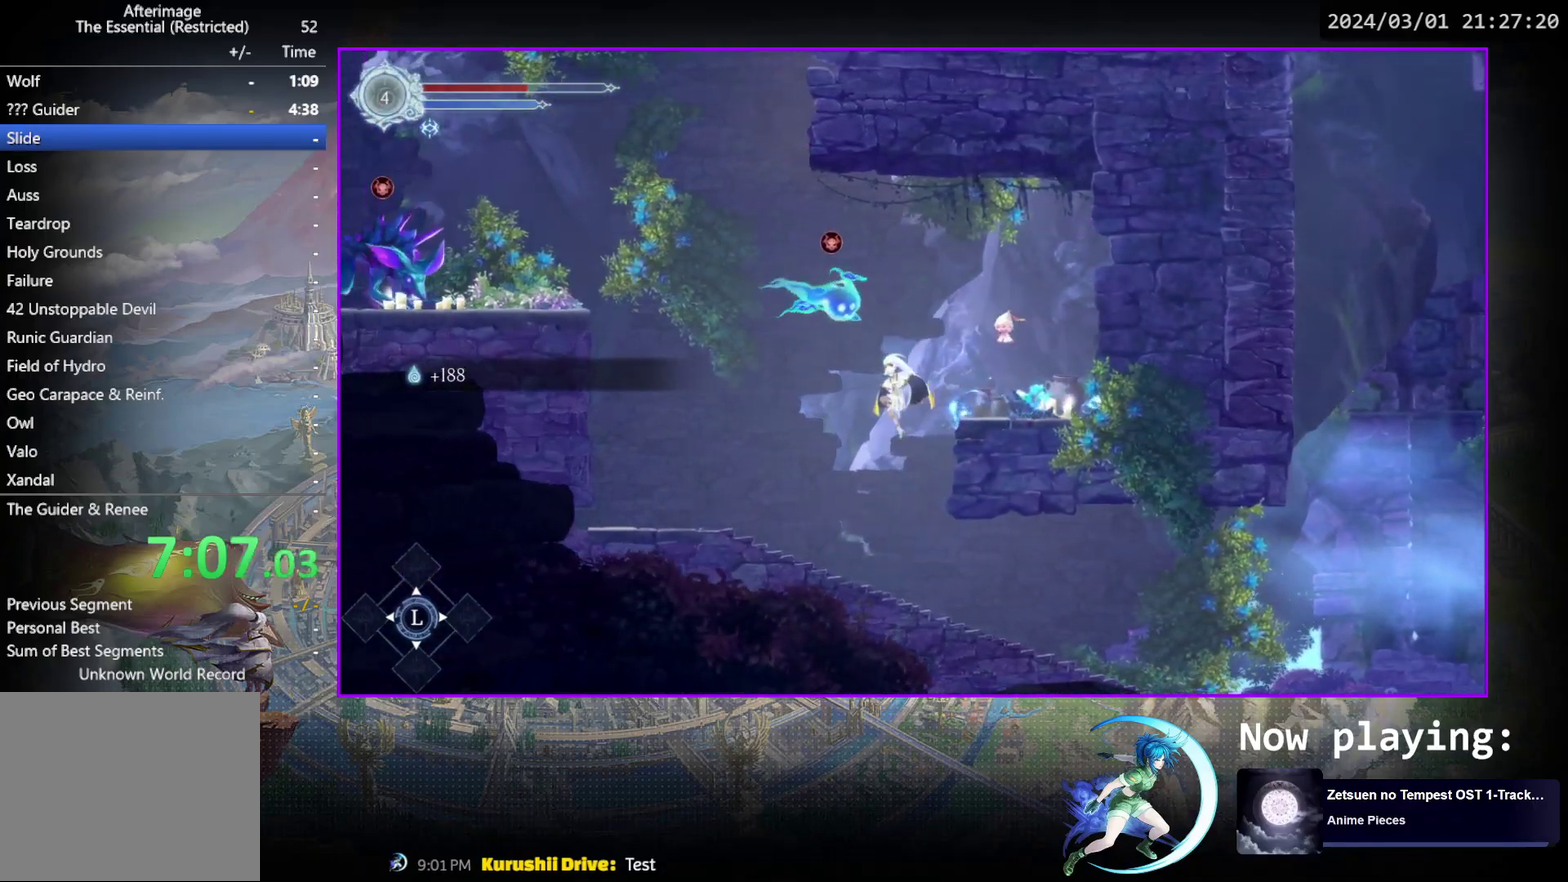
{"dt_ms": 600, "buttons": ["R1", "DPAD_RIGHT"], "events": [[150, "DPAD_RIGHT", "down"], [550, "R1", "down"]]}
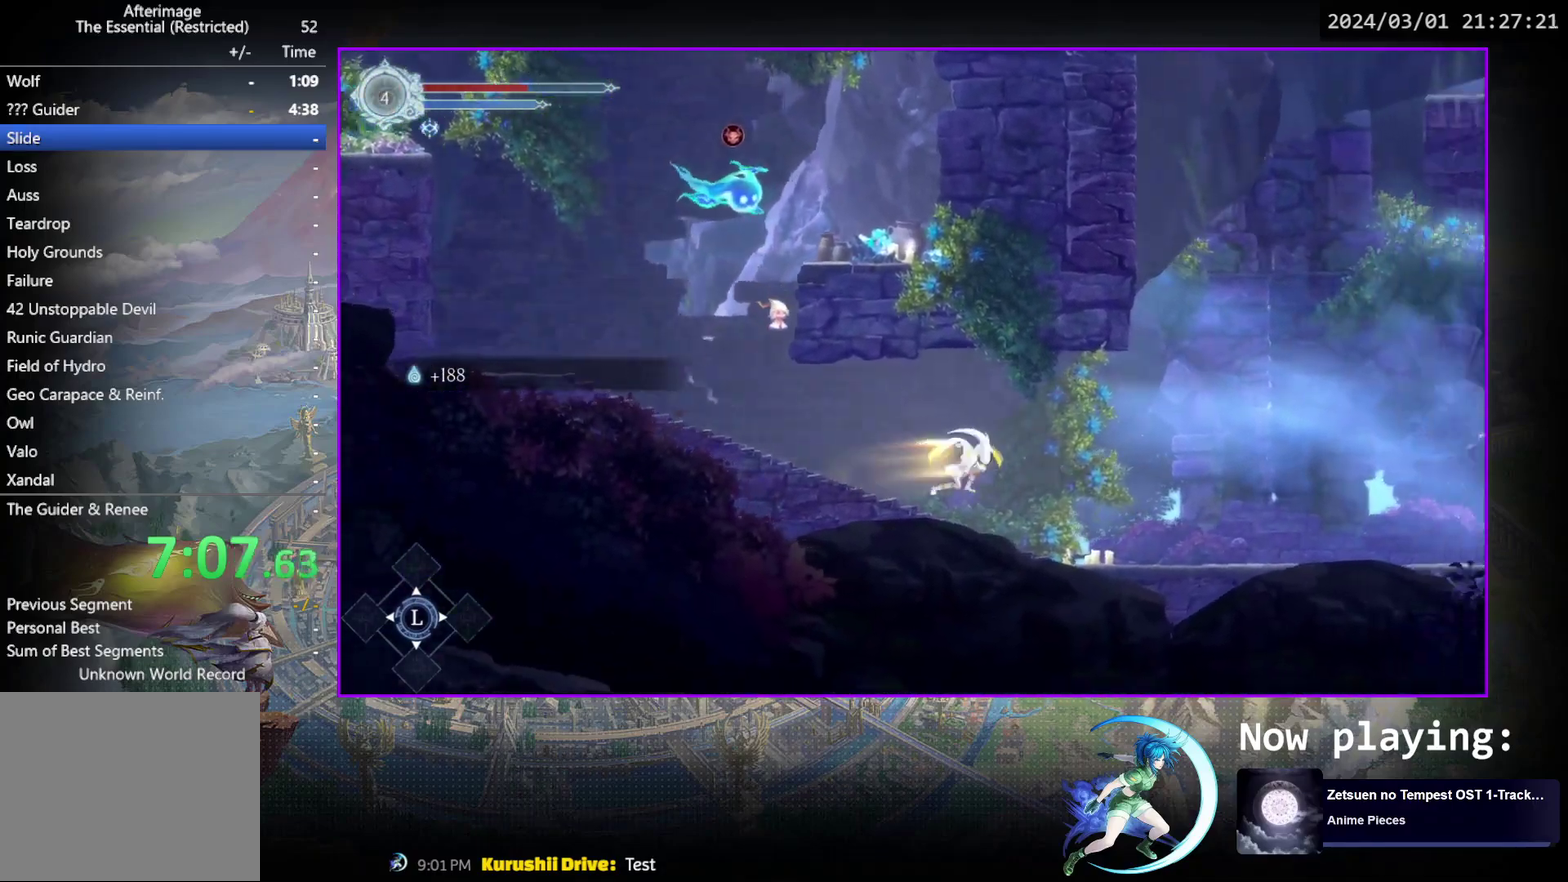
{"dt_ms": 500, "buttons": ["DPAD_RIGHT"], "events": [[117, "R1", "up"]]}
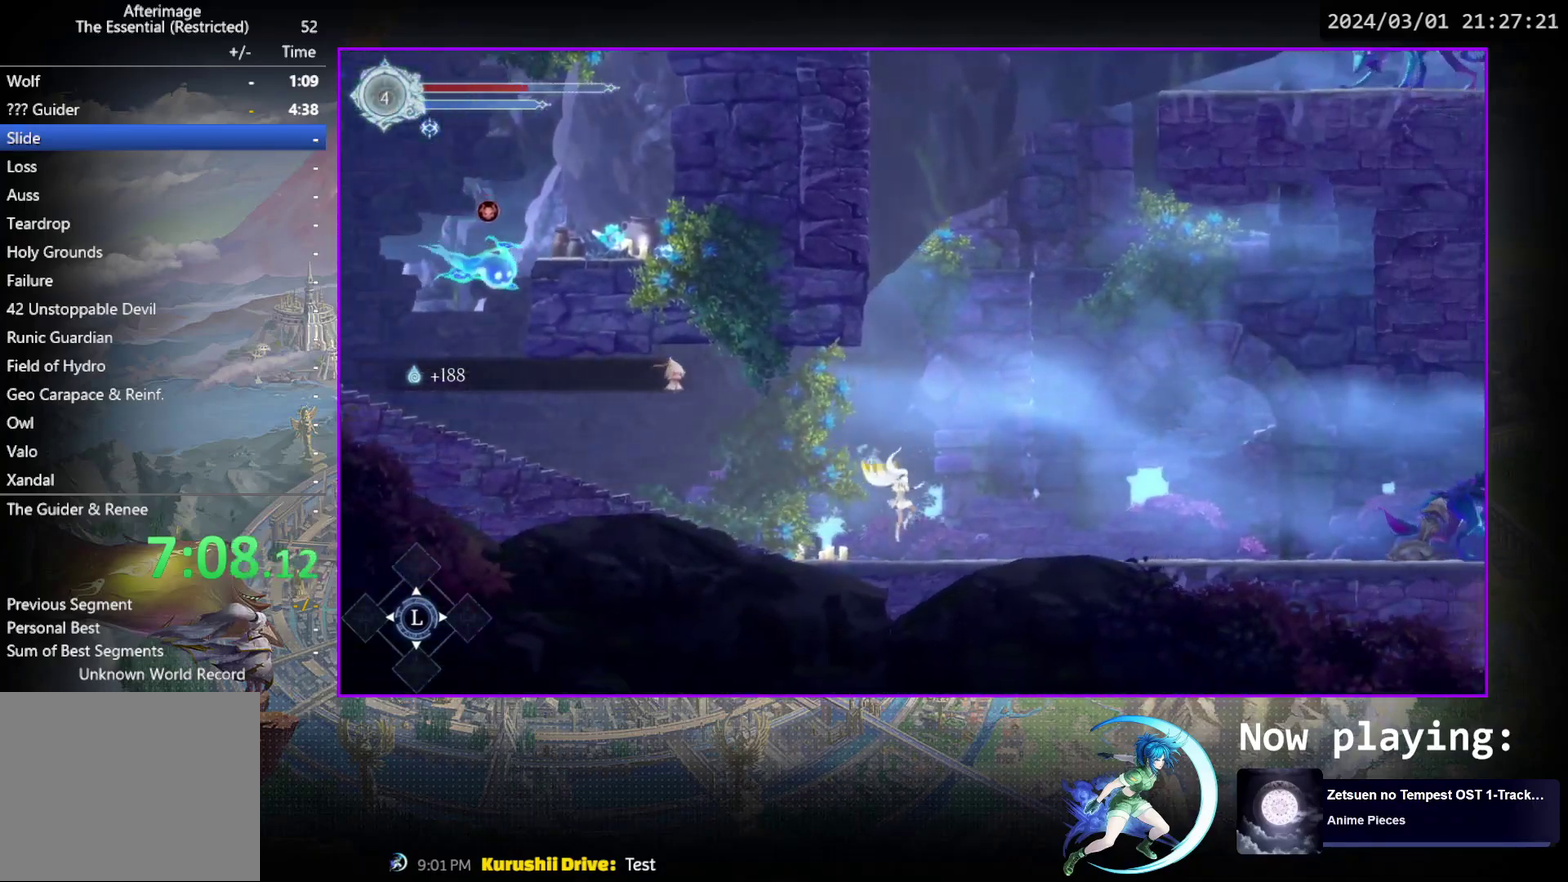
{"dt_ms": 400, "buttons": ["DPAD_RIGHT"], "events": [[117, "R1", "down"], [350, "R1", "up"]]}
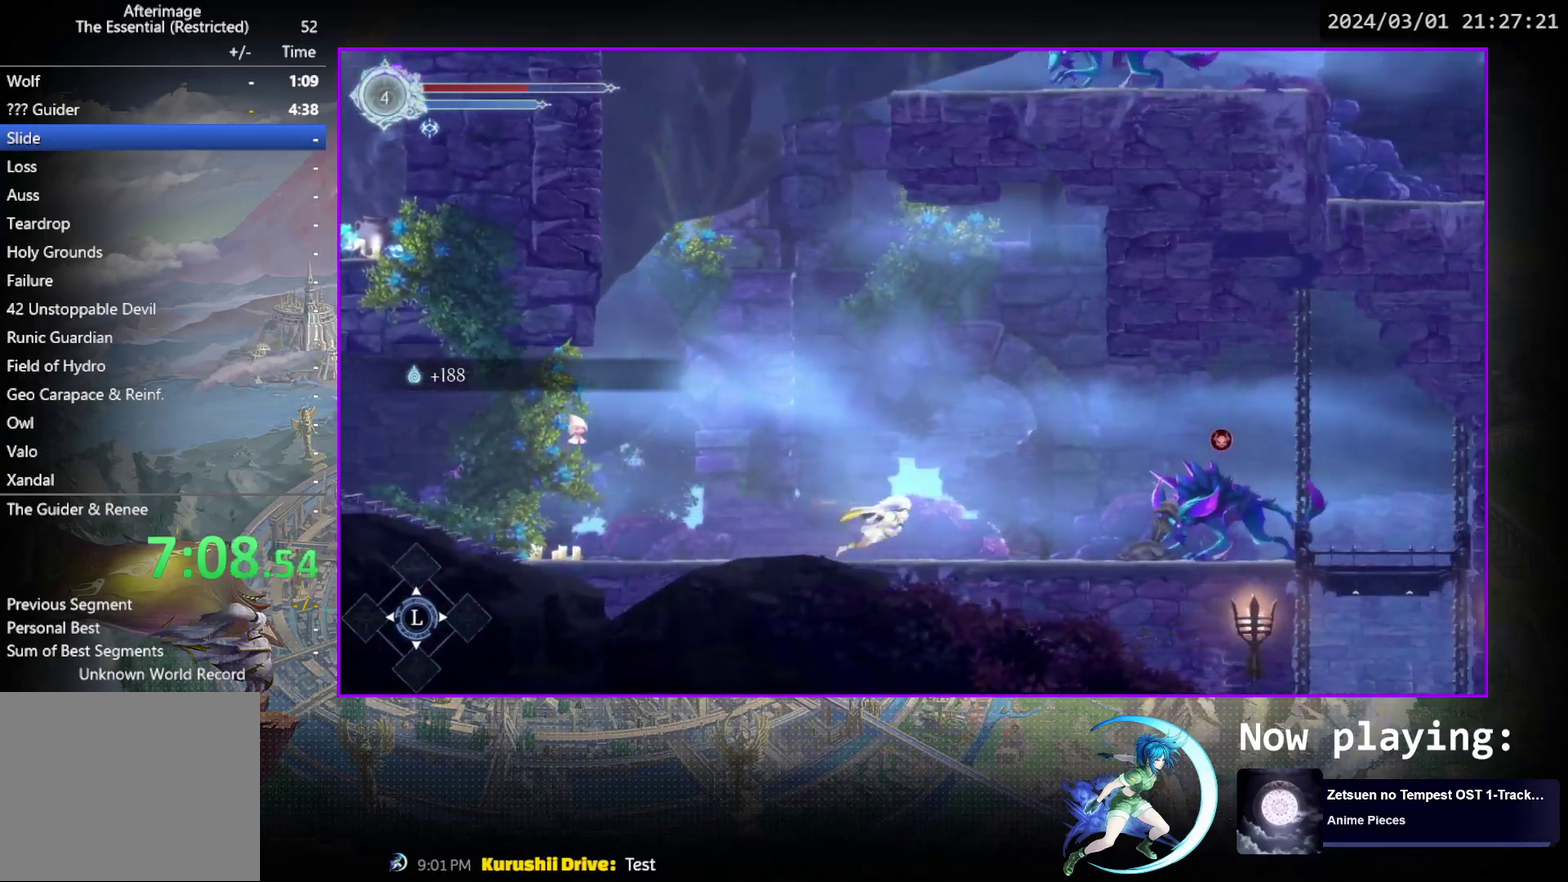
{"dt_ms": 600, "buttons": ["R1", "DPAD_RIGHT"], "events": [[100, "CROSS", "down"], [267, "CROSS", "up"], [350, "TRIANGLE", "down"], [533, "TRIANGLE", "up"], [583, "R1", "down"]]}
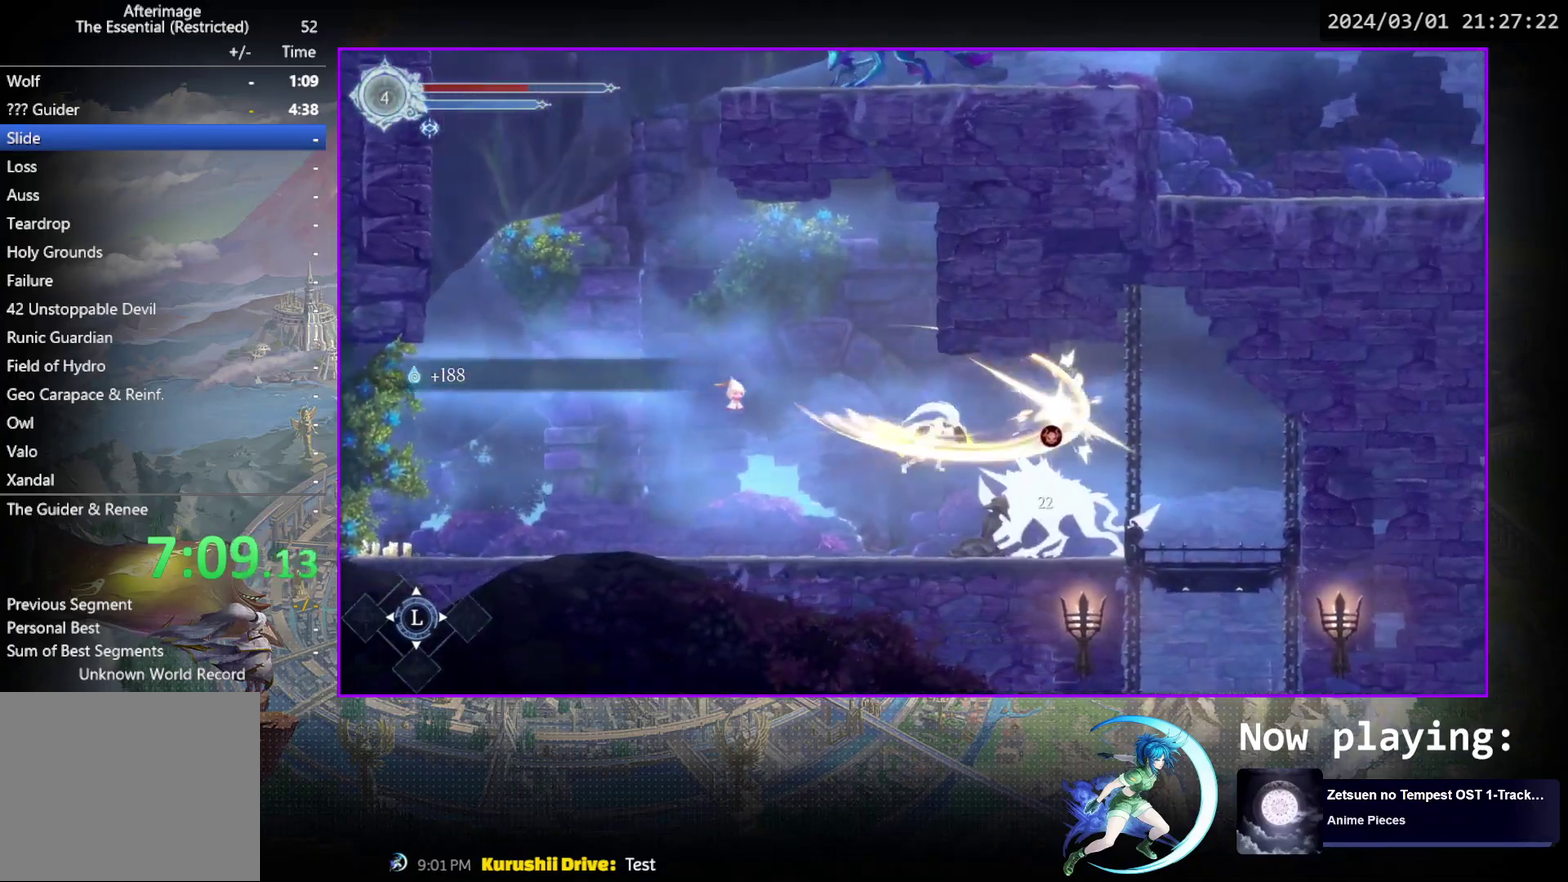
{"dt_ms": 300, "buttons": ["DPAD_RIGHT"], "events": [[233, "R1", "up"]]}
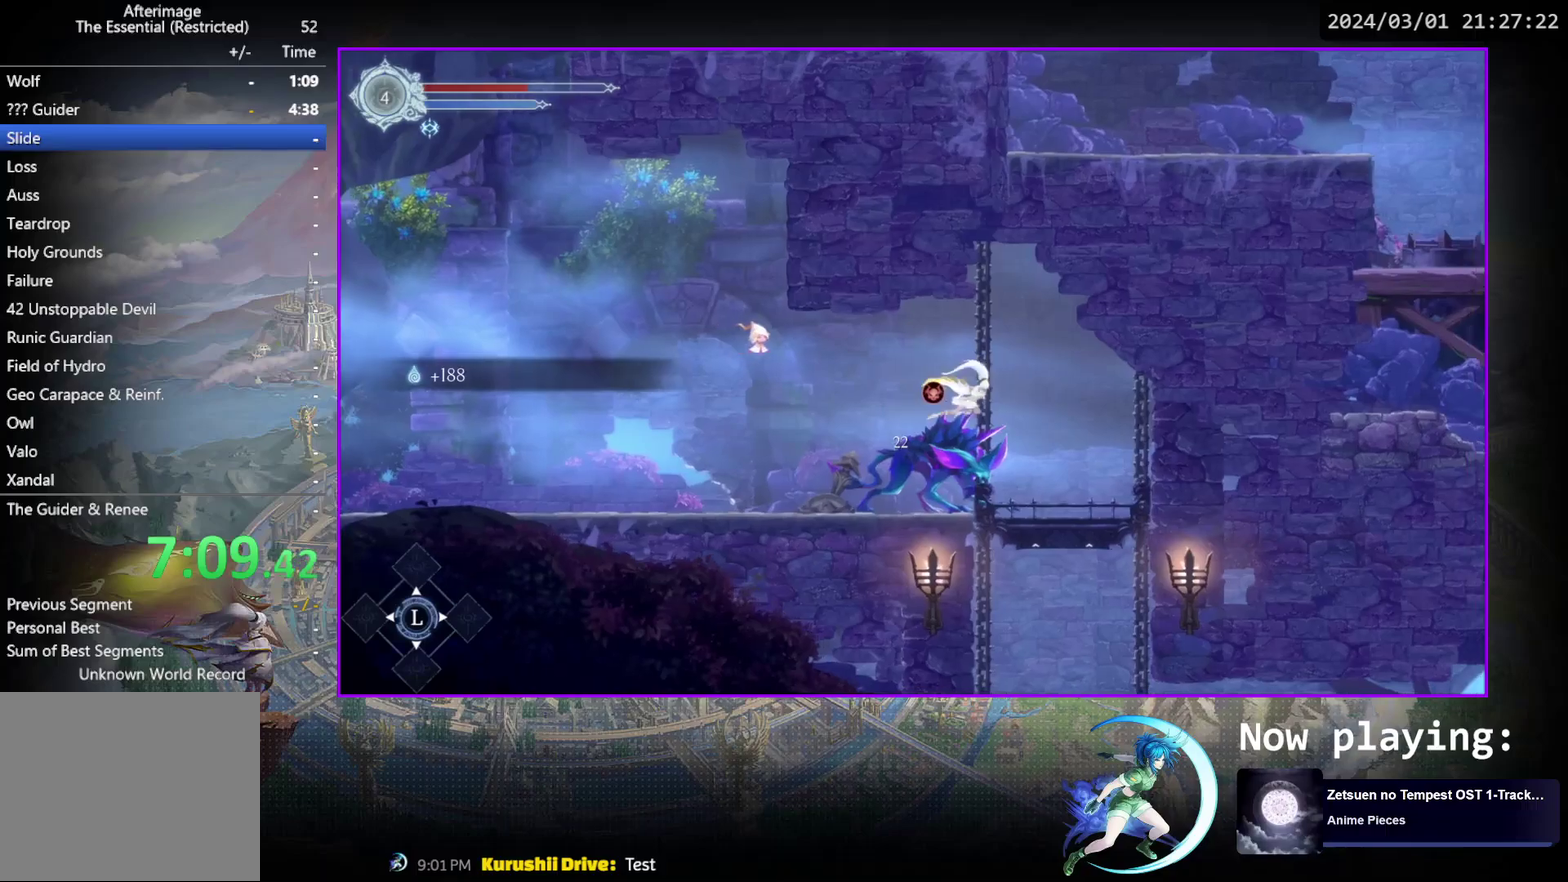
{"dt_ms": 700, "buttons": ["DPAD_DOWN"], "events": [[333, "DPAD_RIGHT", "up"], [433, "DPAD_DOWN", "down"]]}
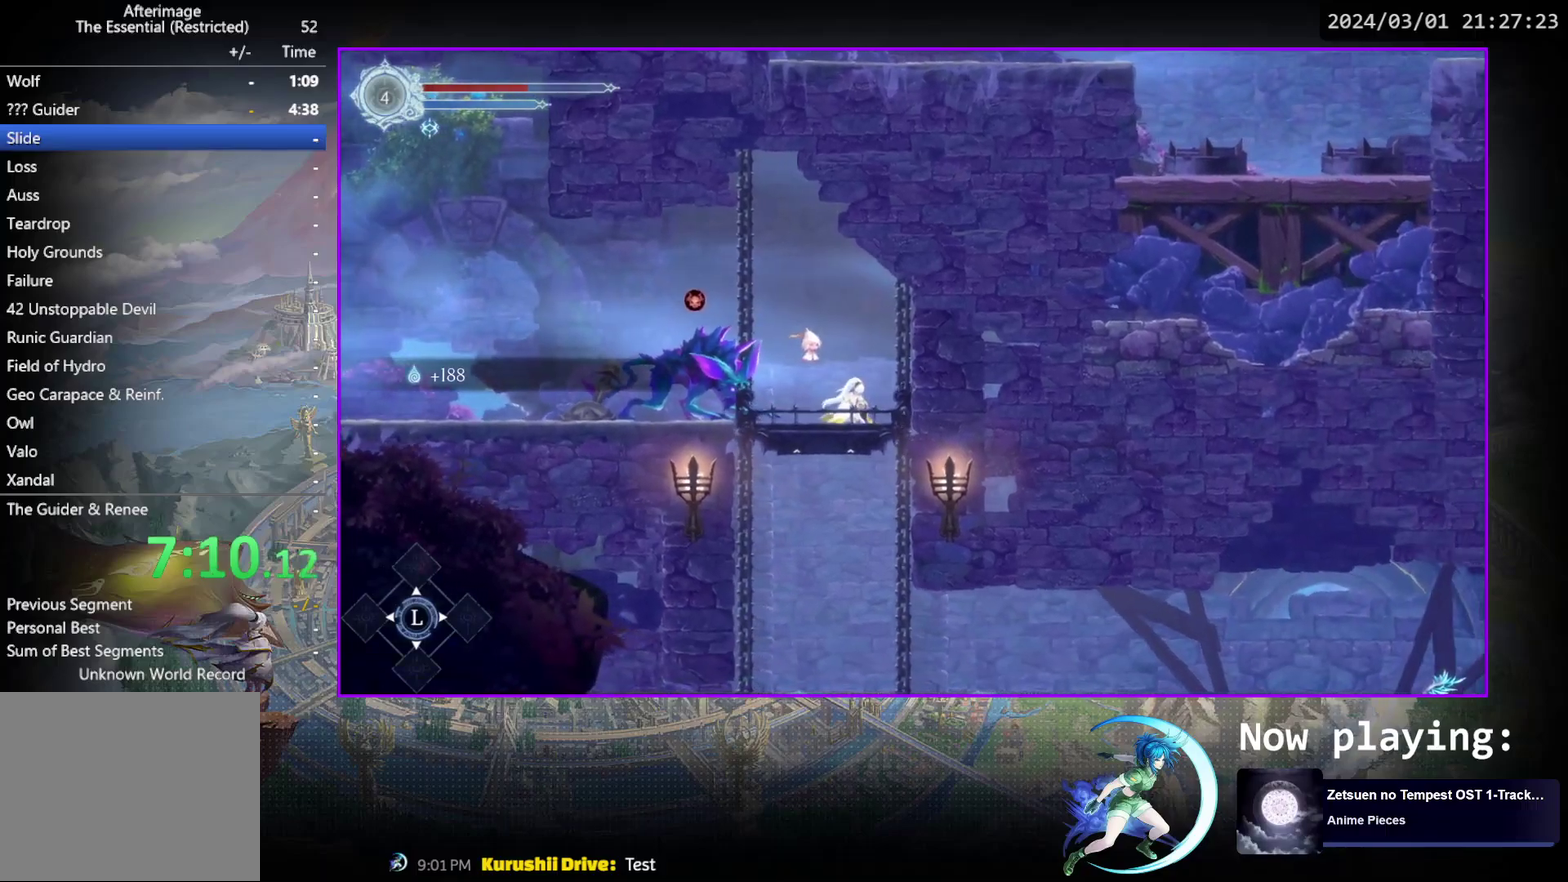
{"dt_ms": 500, "buttons": ["DPAD_DOWN"], "events": []}
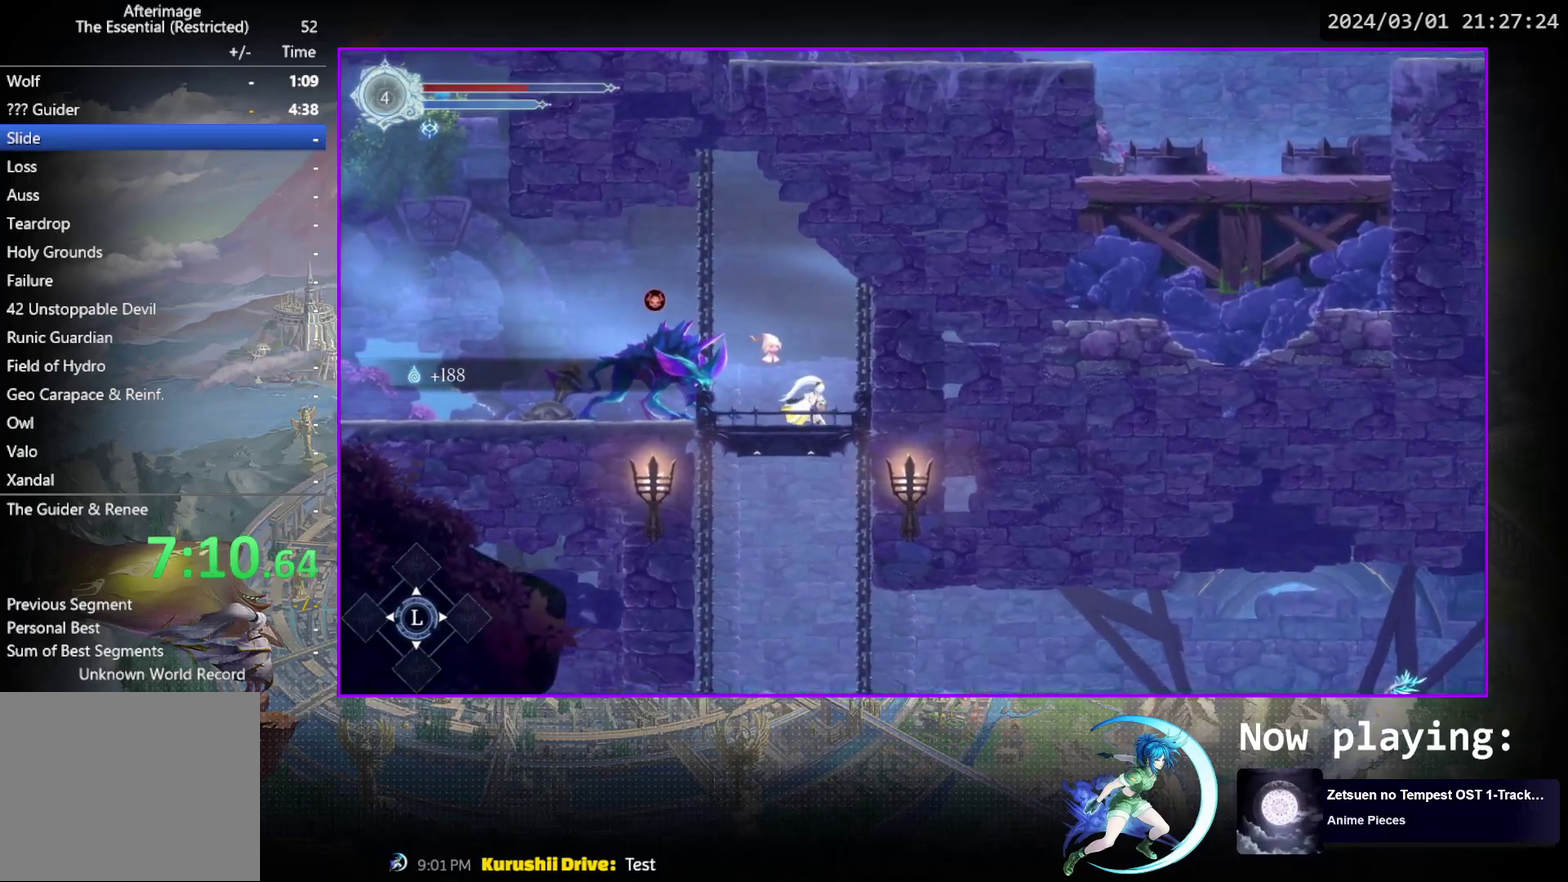
{"dt_ms": 500, "buttons": ["DPAD_DOWN"], "events": []}
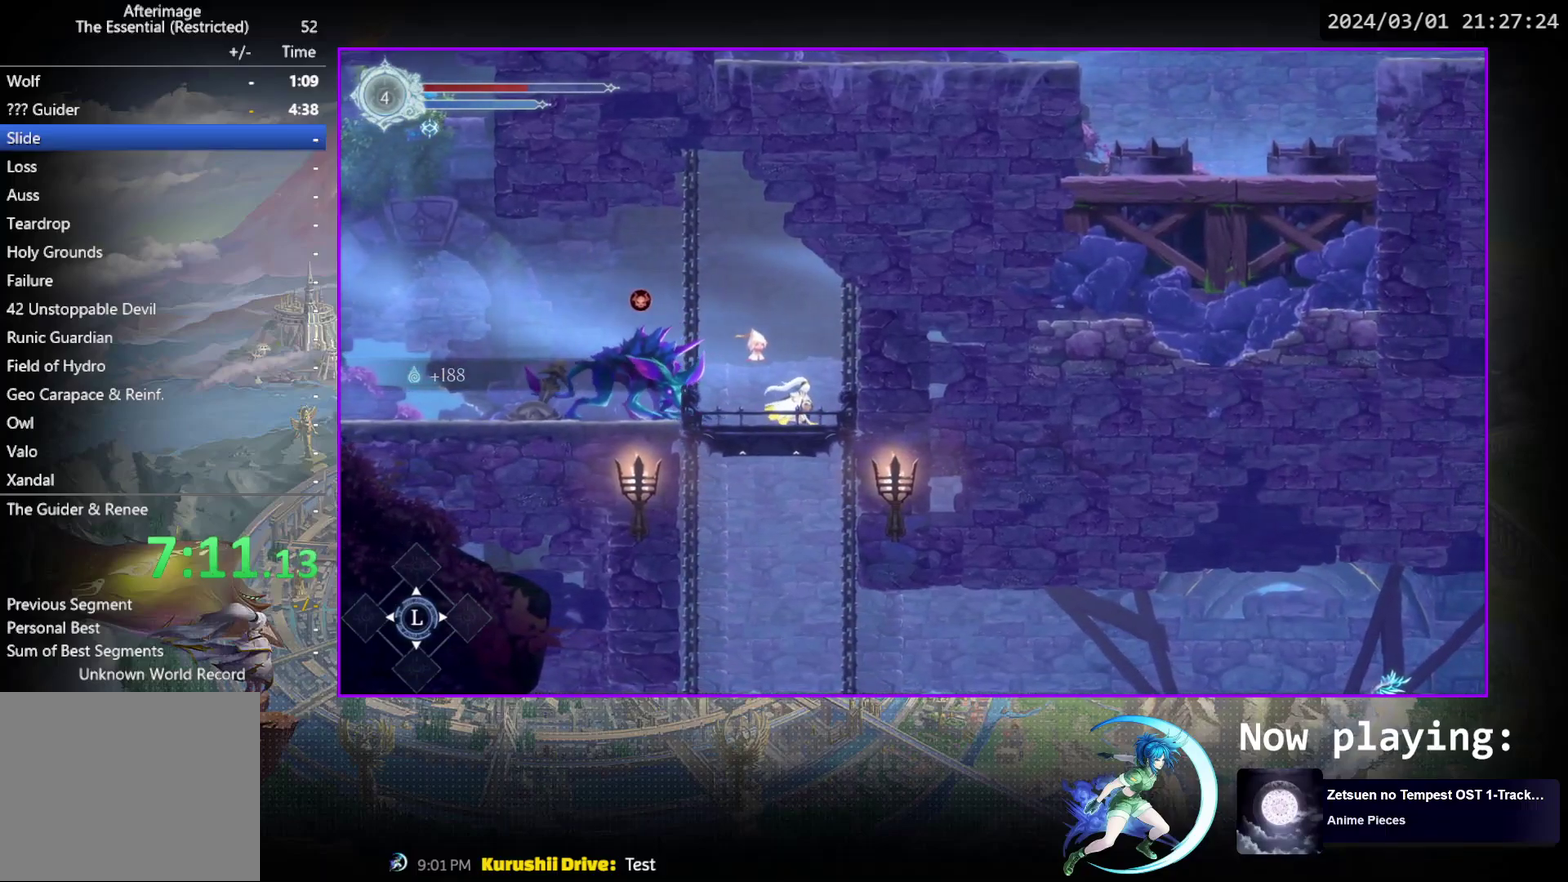
{"dt_ms": 500, "buttons": ["DPAD_LEFT"], "events": [[333, "DPAD_DOWN", "up"], [417, "DPAD_LEFT", "down"]]}
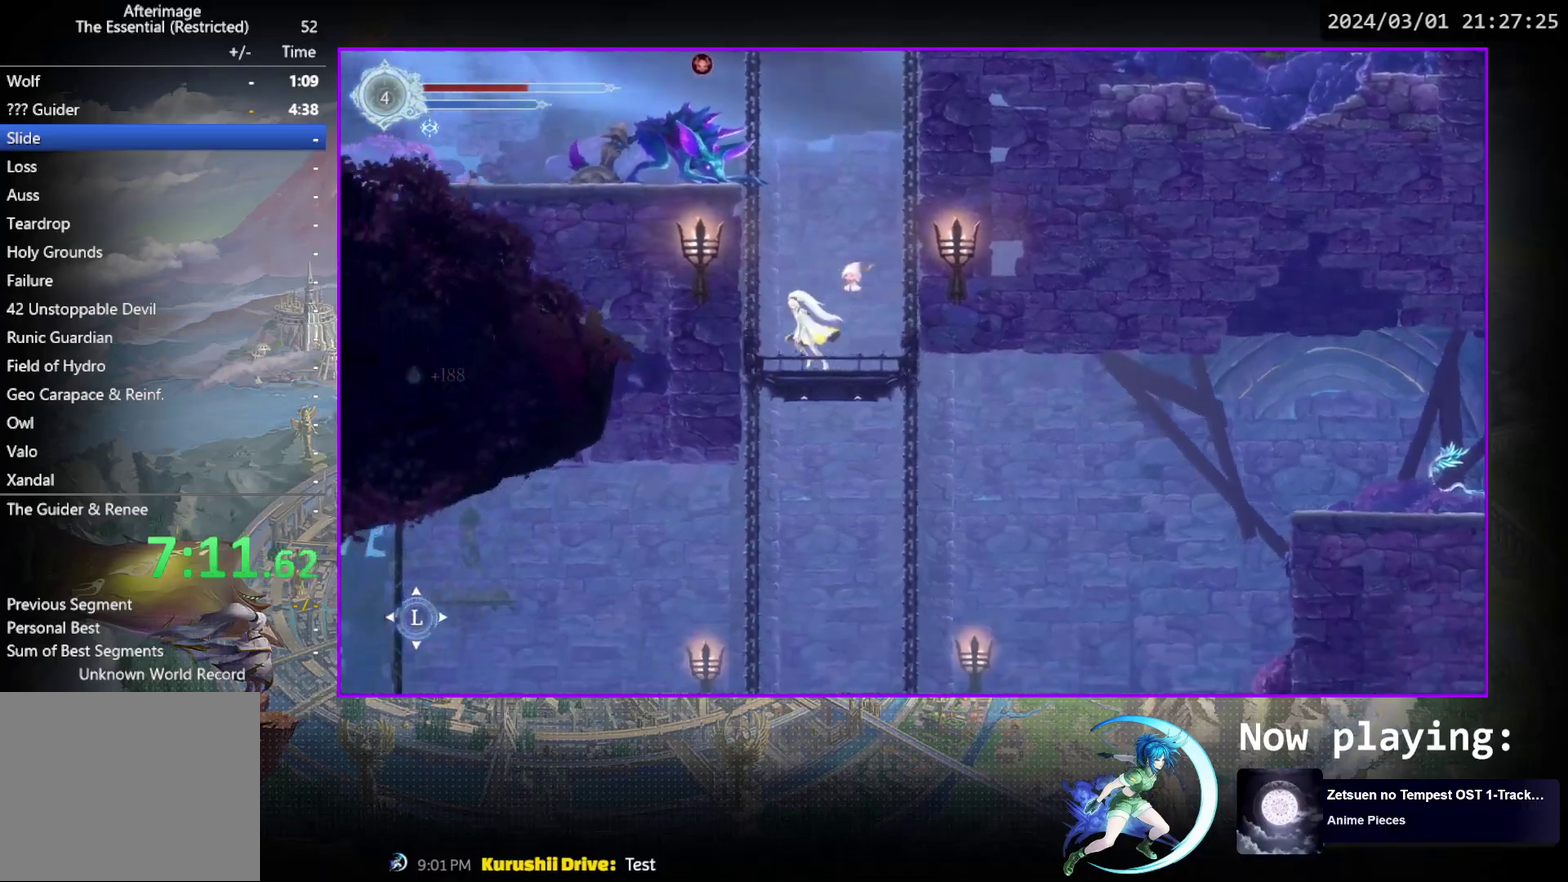
{"dt_ms": 500, "buttons": ["DPAD_LEFT"], "events": []}
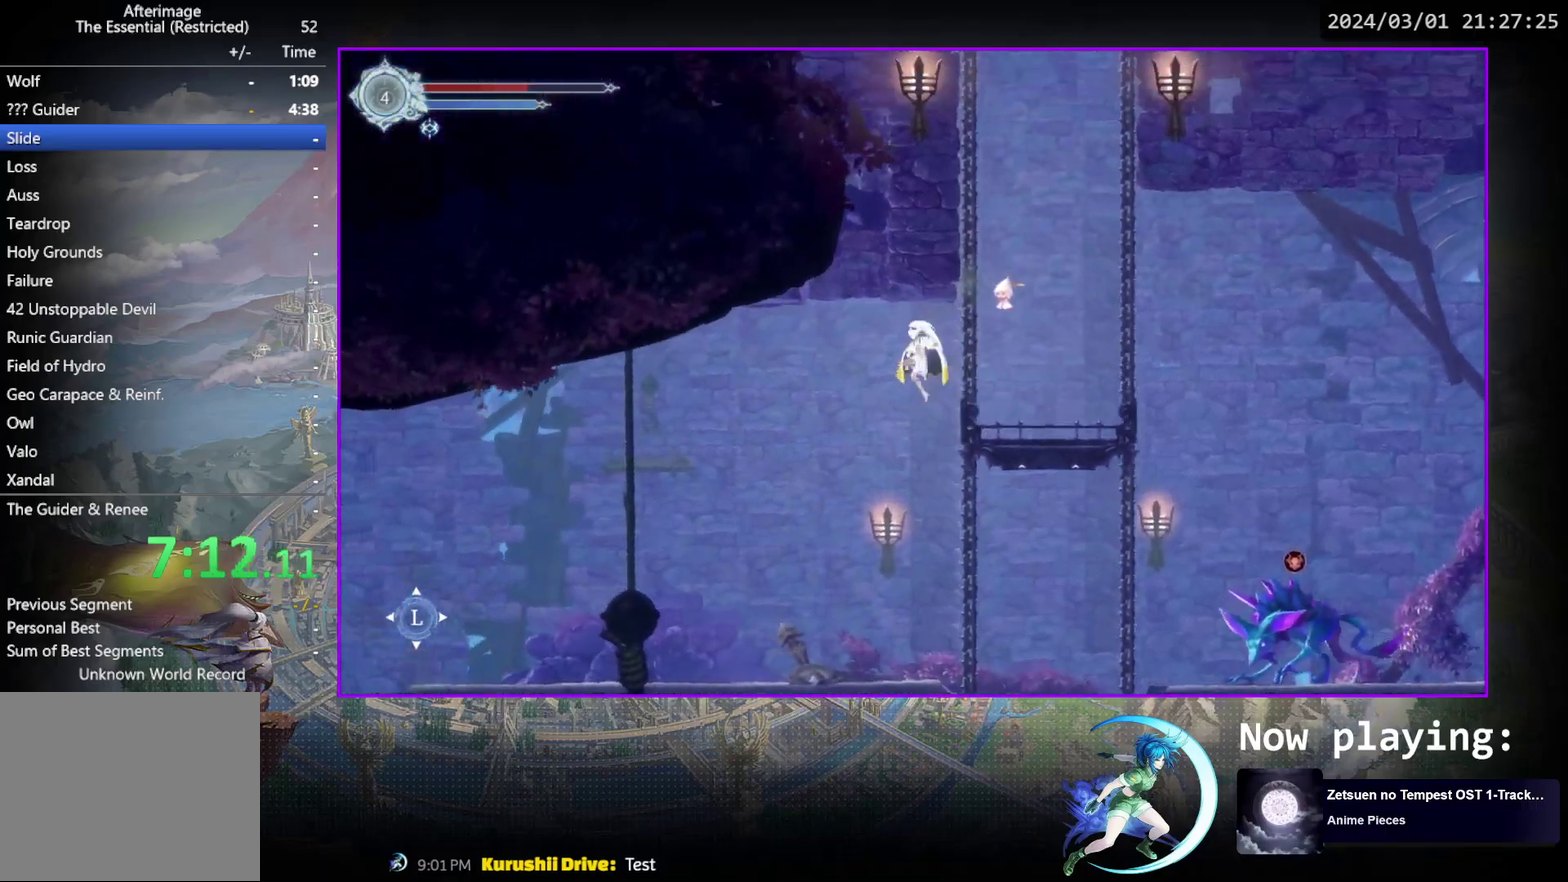
{"dt_ms": 500, "buttons": ["DPAD_LEFT"], "events": [[250, "R1", "down"], [467, "R1", "up"]]}
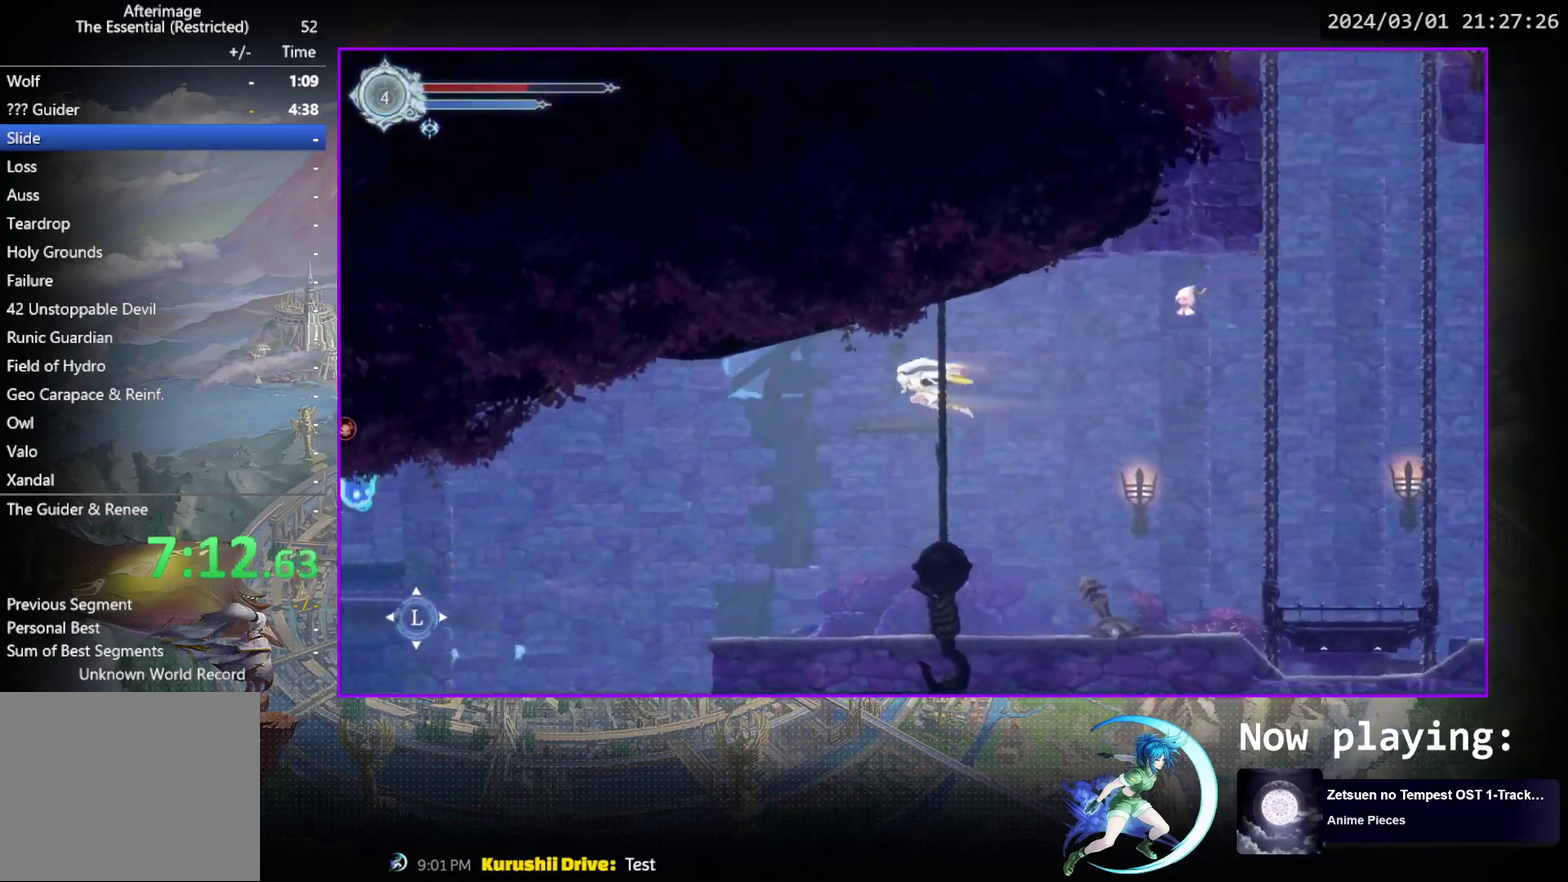
{"dt_ms": 500, "buttons": ["DPAD_LEFT"], "events": []}
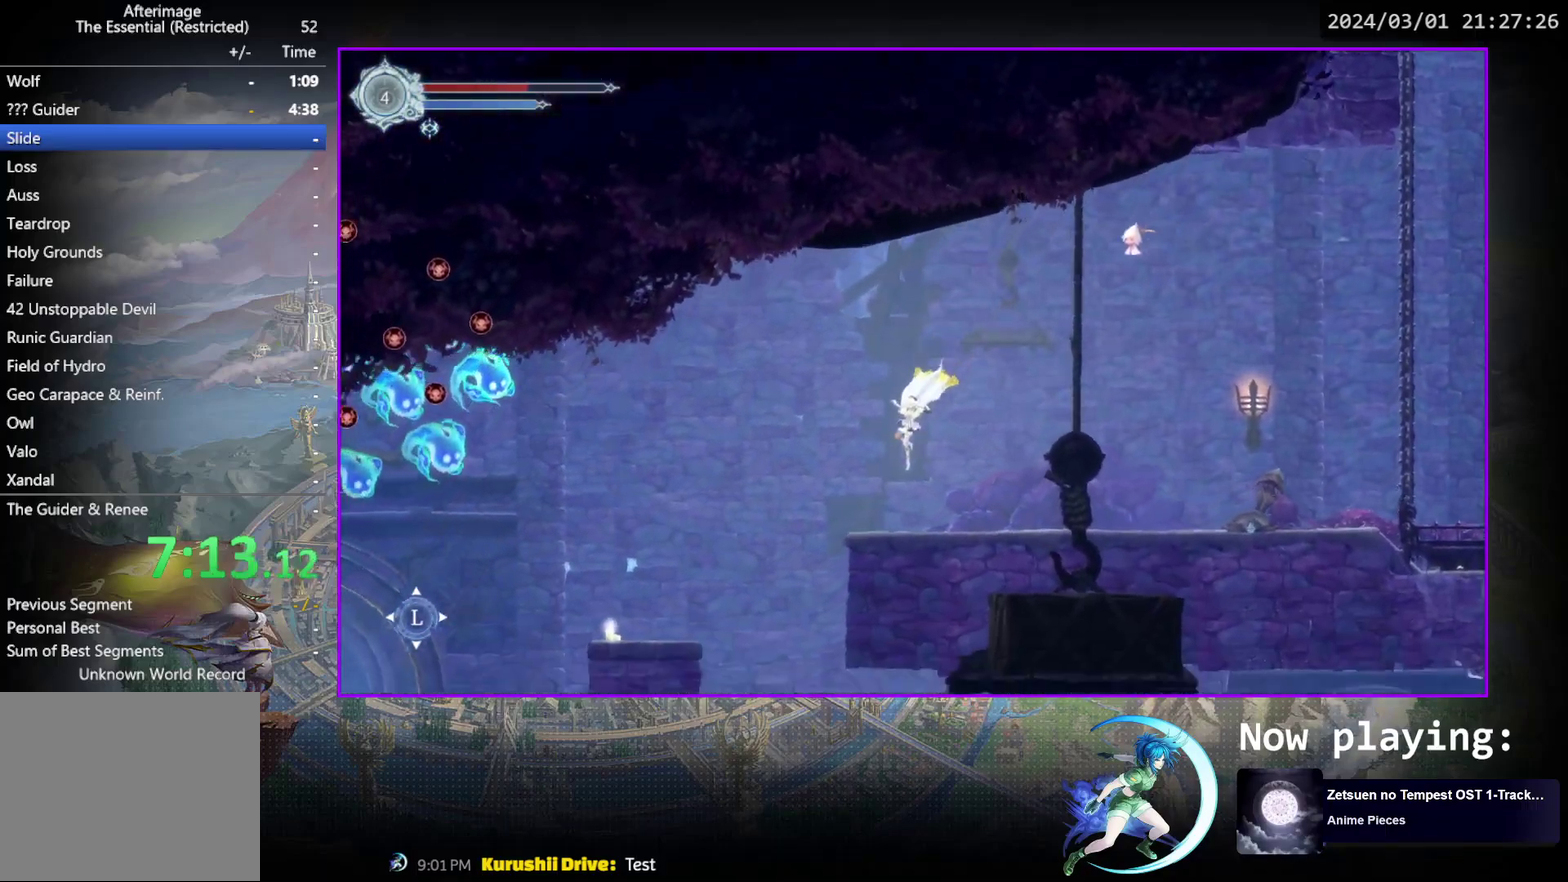
{"dt_ms": 500, "buttons": ["DPAD_RIGHT"], "events": [[300, "DPAD_LEFT", "up"], [367, "DPAD_RIGHT", "down"]]}
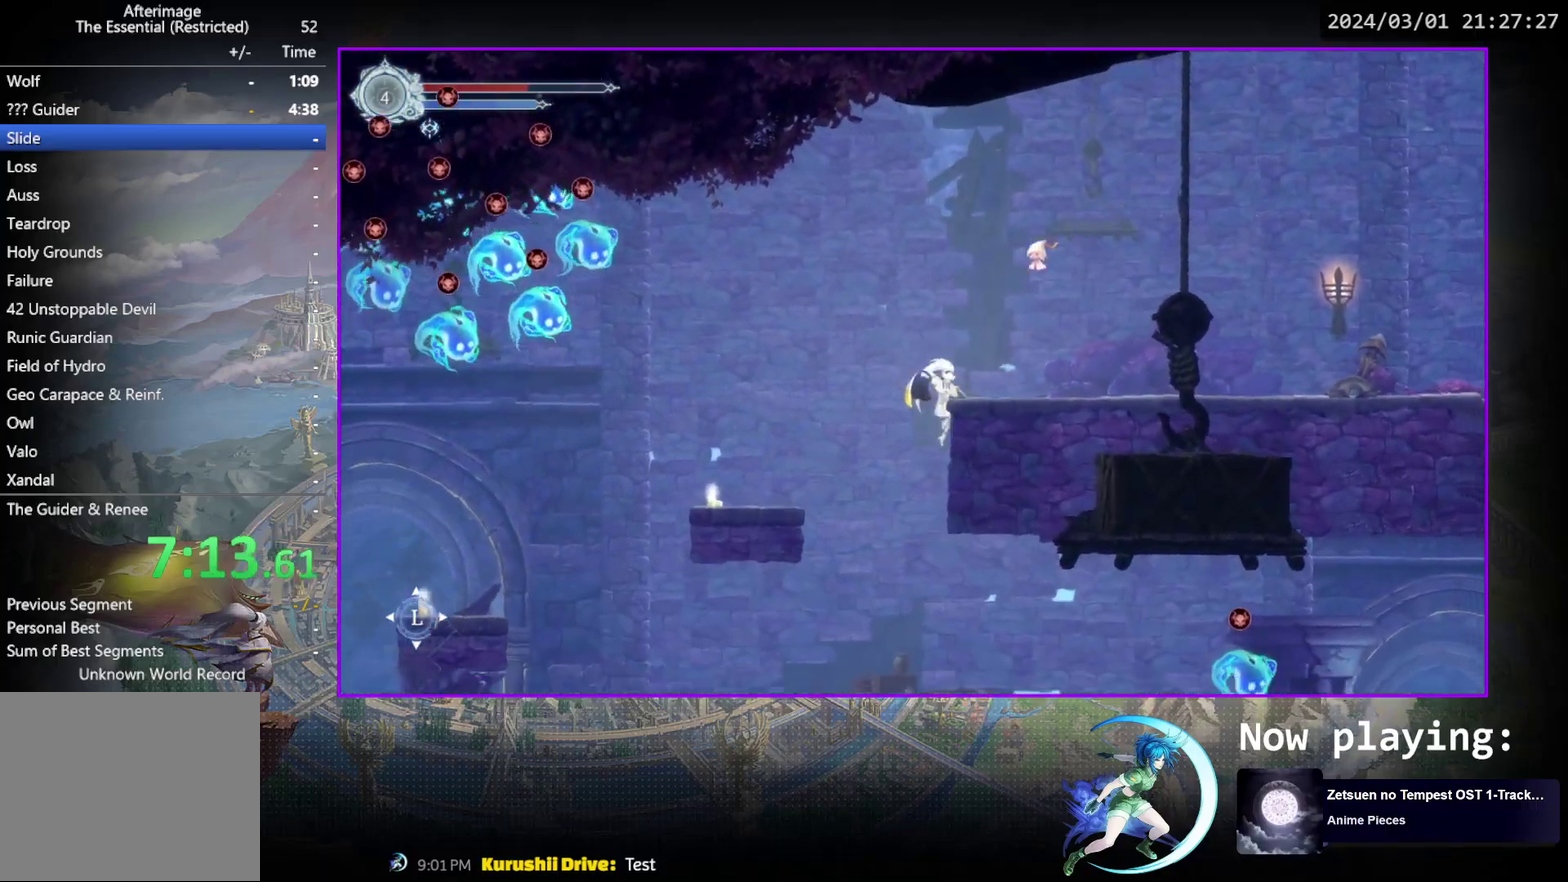
{"dt_ms": 700, "buttons": ["R1", "DPAD_RIGHT"], "events": [[617, "R1", "down"]]}
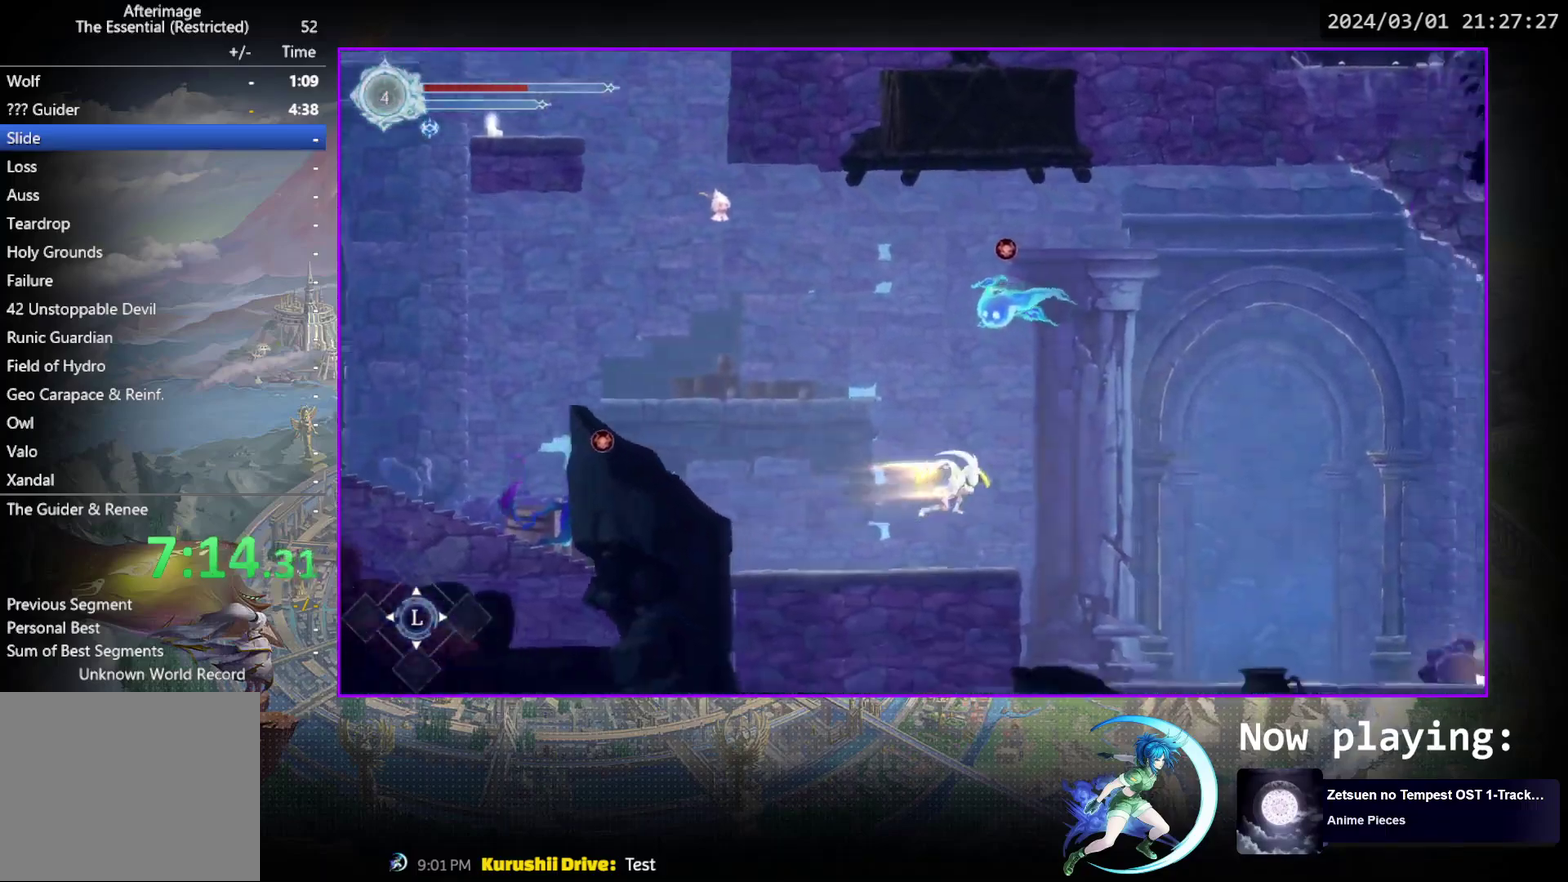
{"dt_ms": 300, "buttons": ["DPAD_RIGHT"], "events": [[117, "R1", "up"]]}
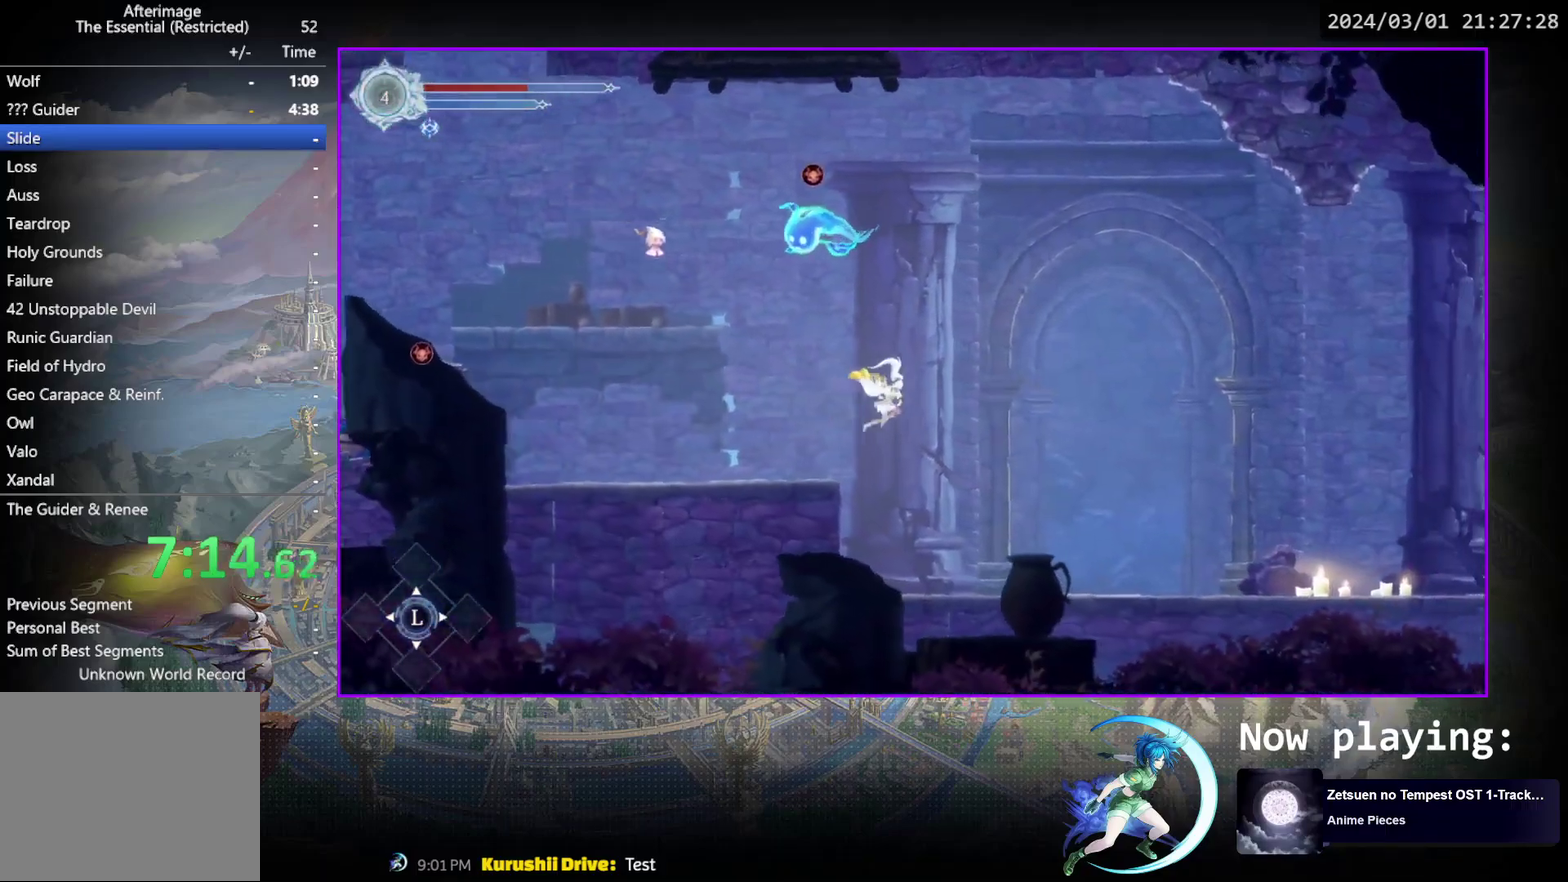
{"dt_ms": 500, "buttons": ["R1", "DPAD_RIGHT"], "events": [[417, "R1", "down"]]}
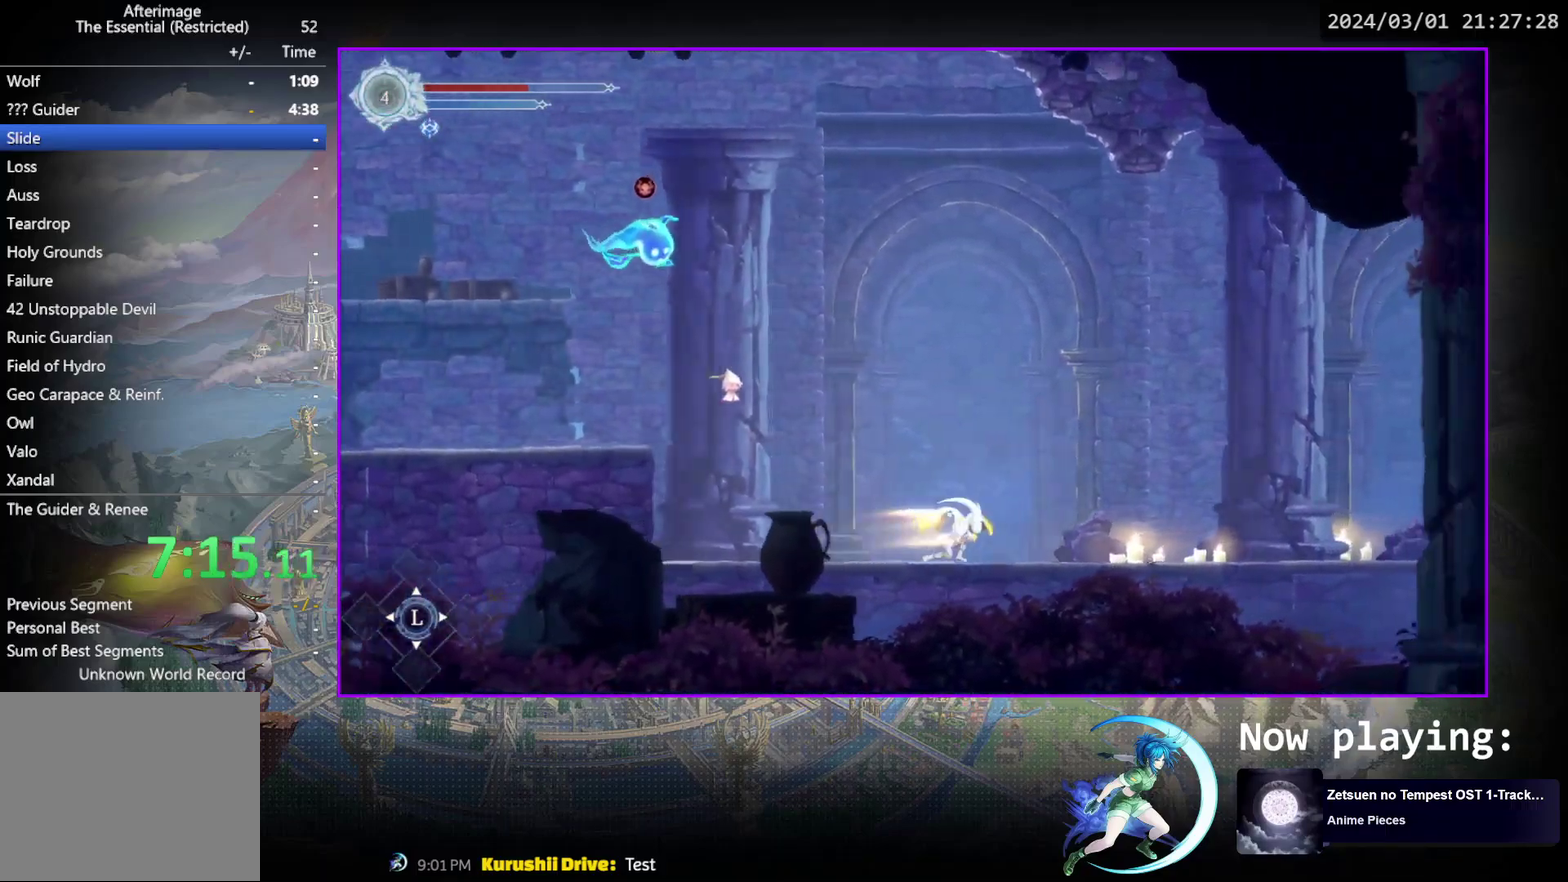
{"dt_ms": 300, "buttons": ["R1", "DPAD_RIGHT"], "events": [[67, "R1", "up"], [217, "R1", "down"]]}
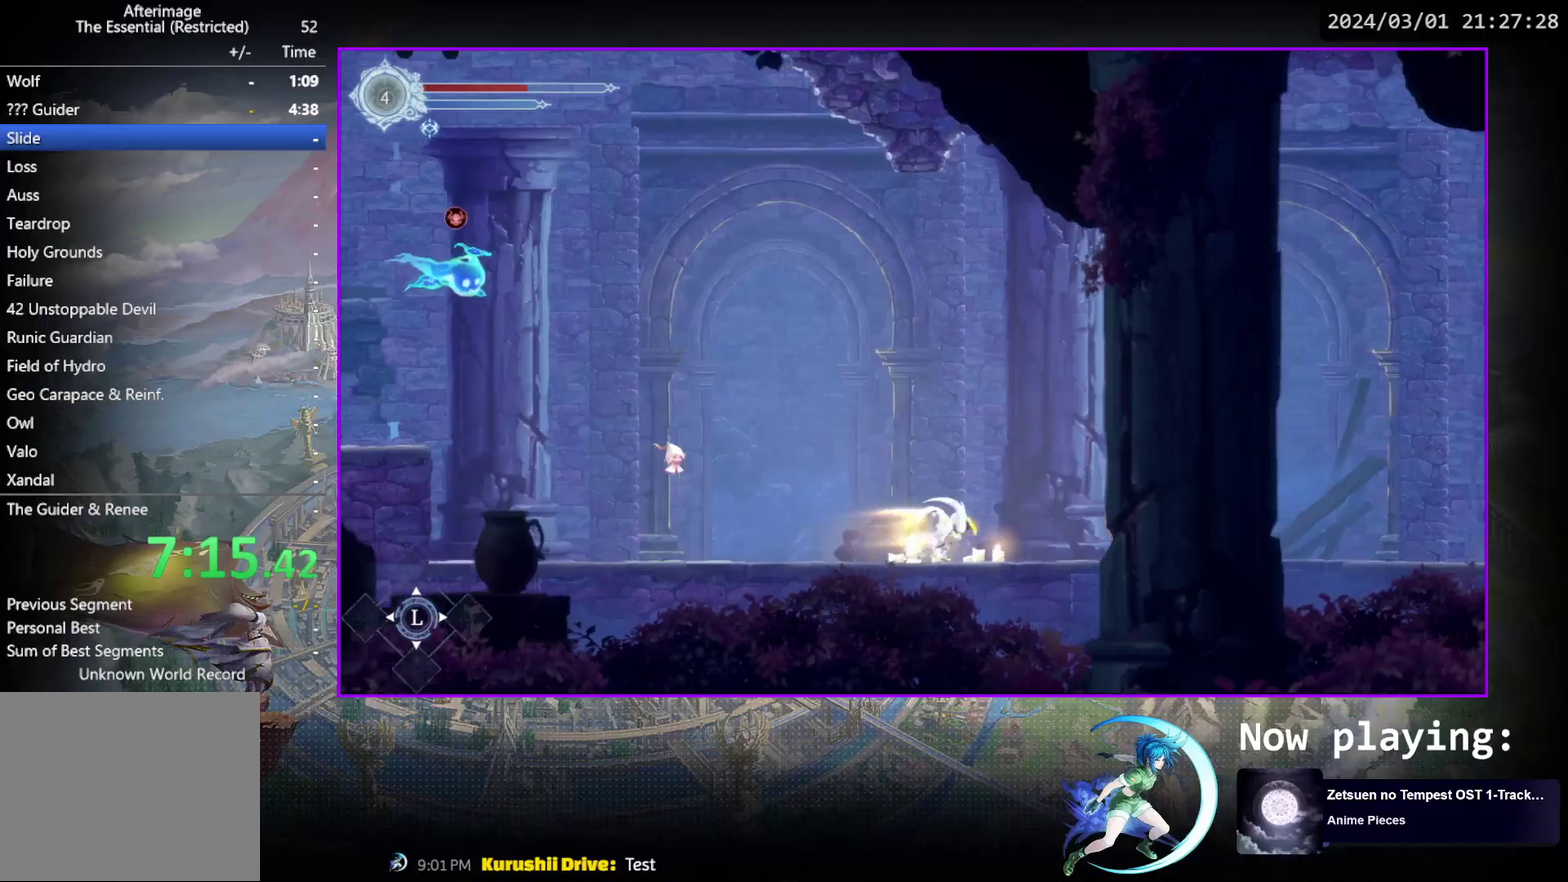
{"dt_ms": 800, "buttons": ["DPAD_RIGHT"], "events": [[67, "R1", "up"], [250, "R1", "down"], [400, "R1", "up"], [567, "R1", "down"], [717, "R1", "up"]]}
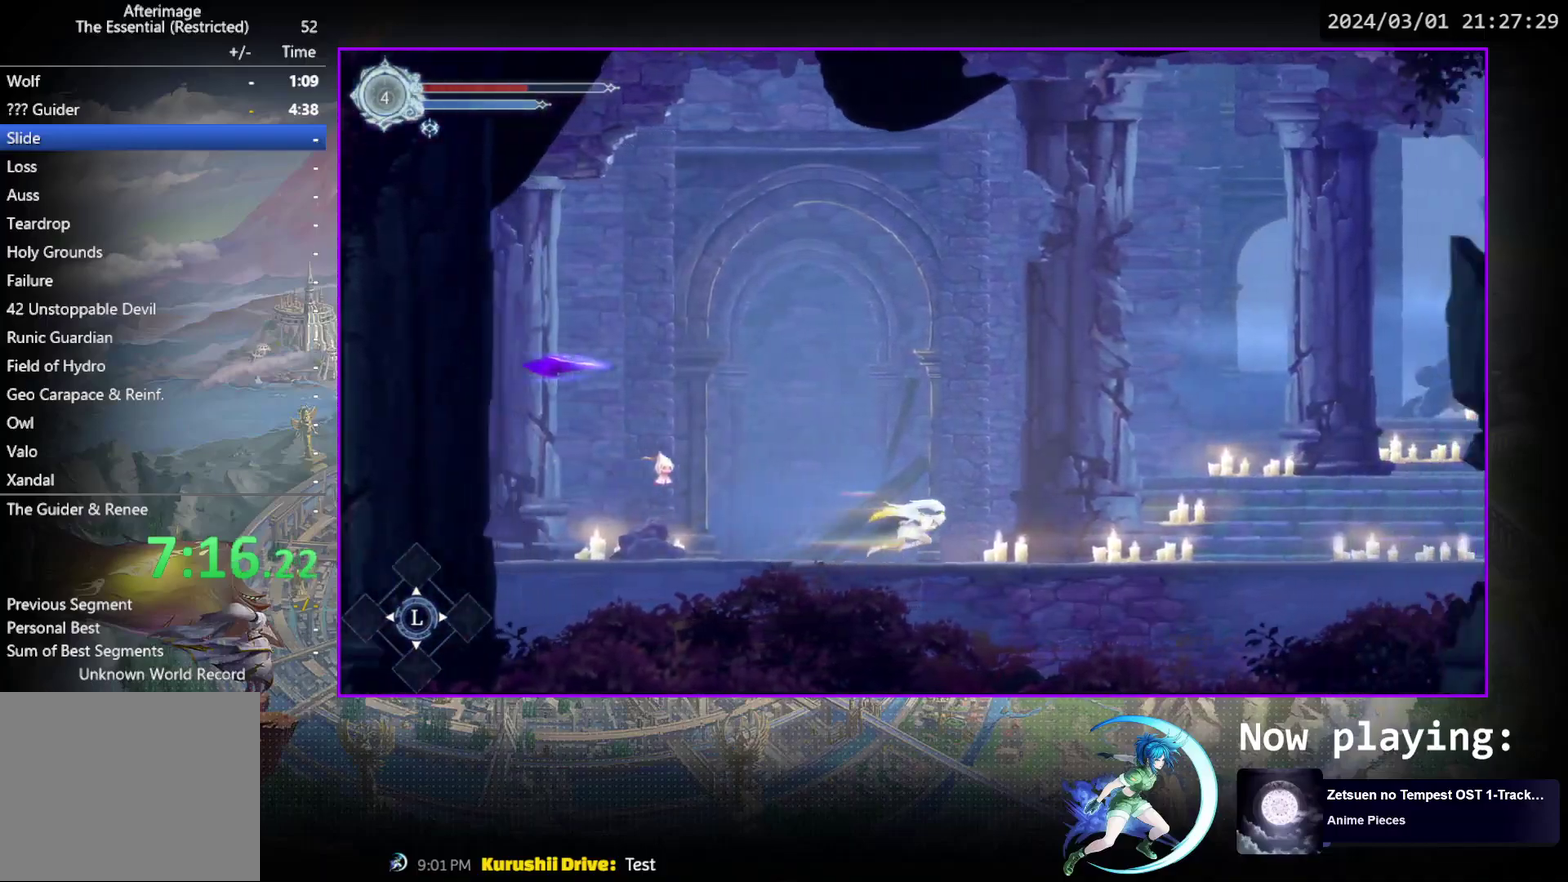
{"dt_ms": 400, "buttons": ["DPAD_RIGHT"], "events": [[100, "R1", "down"], [267, "R1", "up"]]}
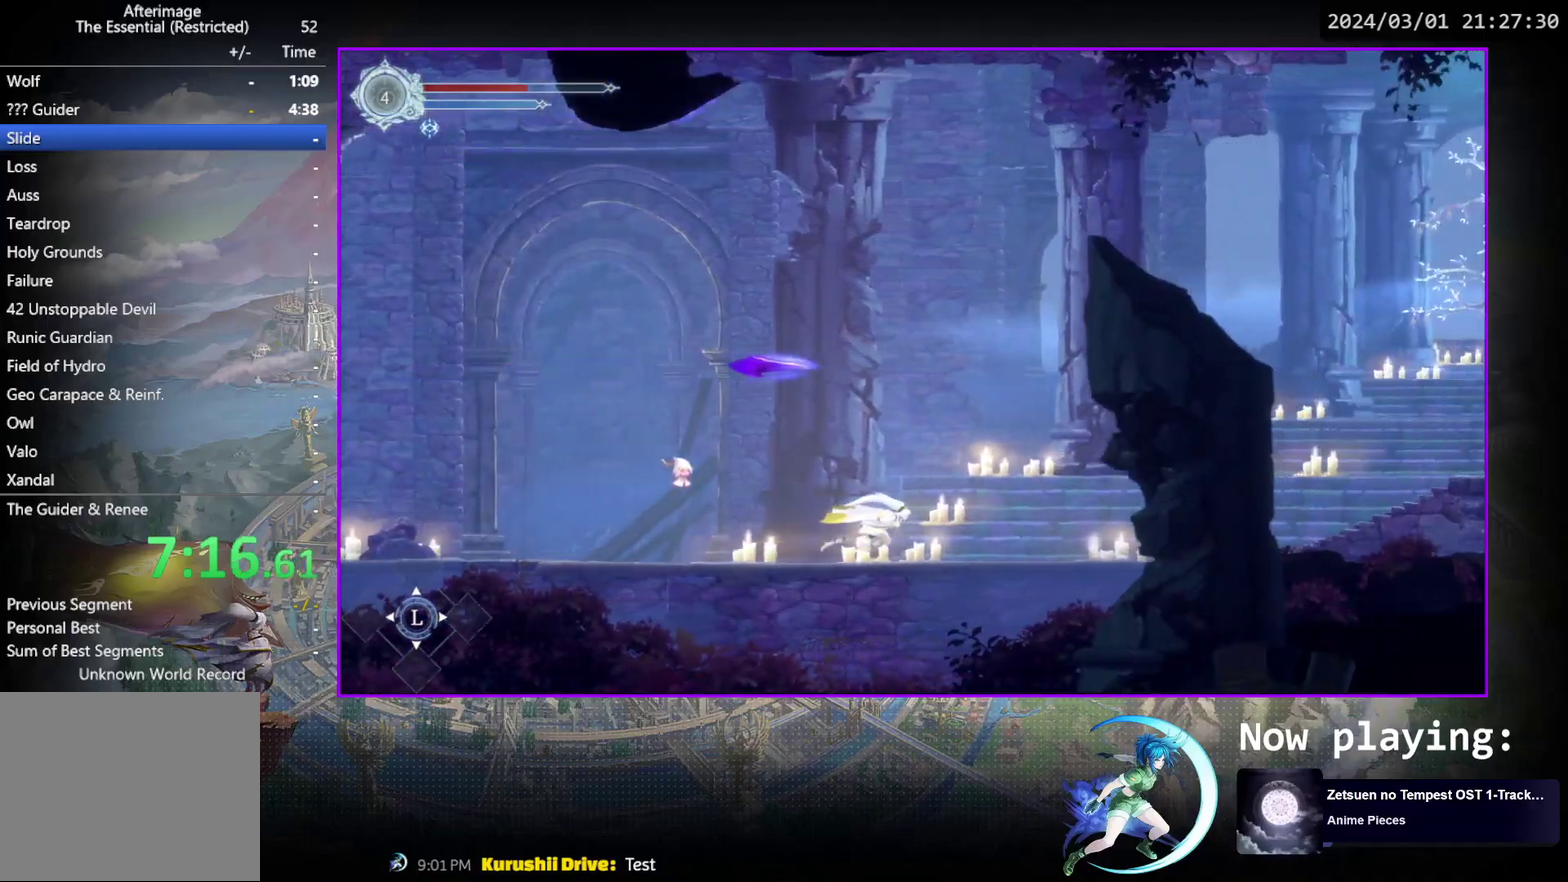
{"dt_ms": 400, "buttons": ["R1", "DPAD_RIGHT"], "events": [[50, "R1", "down"], [183, "R1", "up"], [350, "R1", "down"]]}
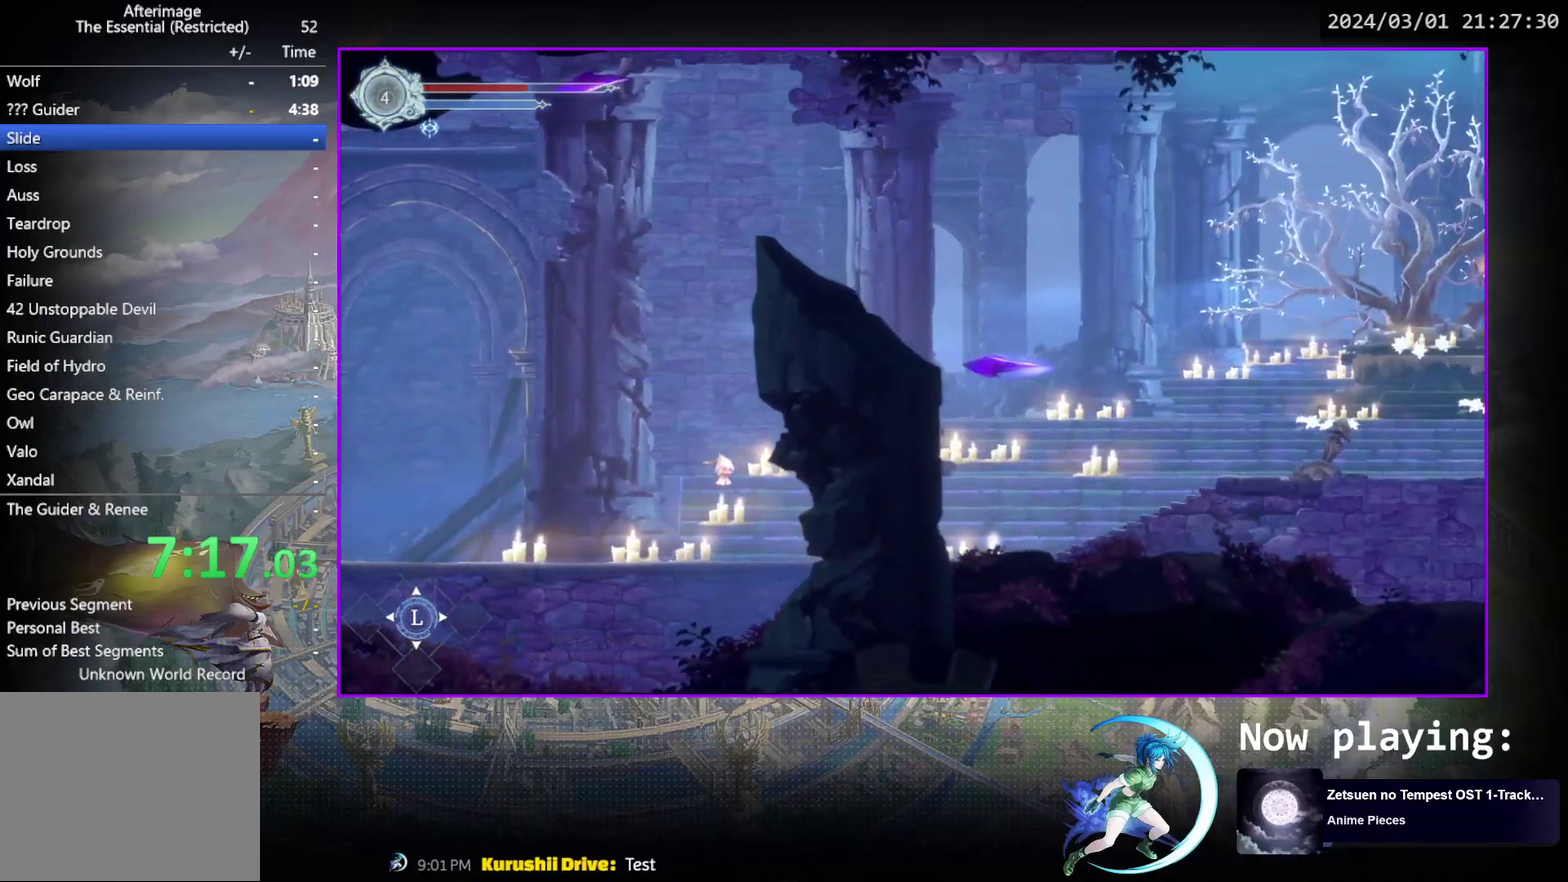
{"dt_ms": 700, "buttons": ["R1", "DPAD_RIGHT"], "events": [[117, "R1", "up"], [283, "R1", "down"], [433, "R1", "up"], [617, "R1", "down"]]}
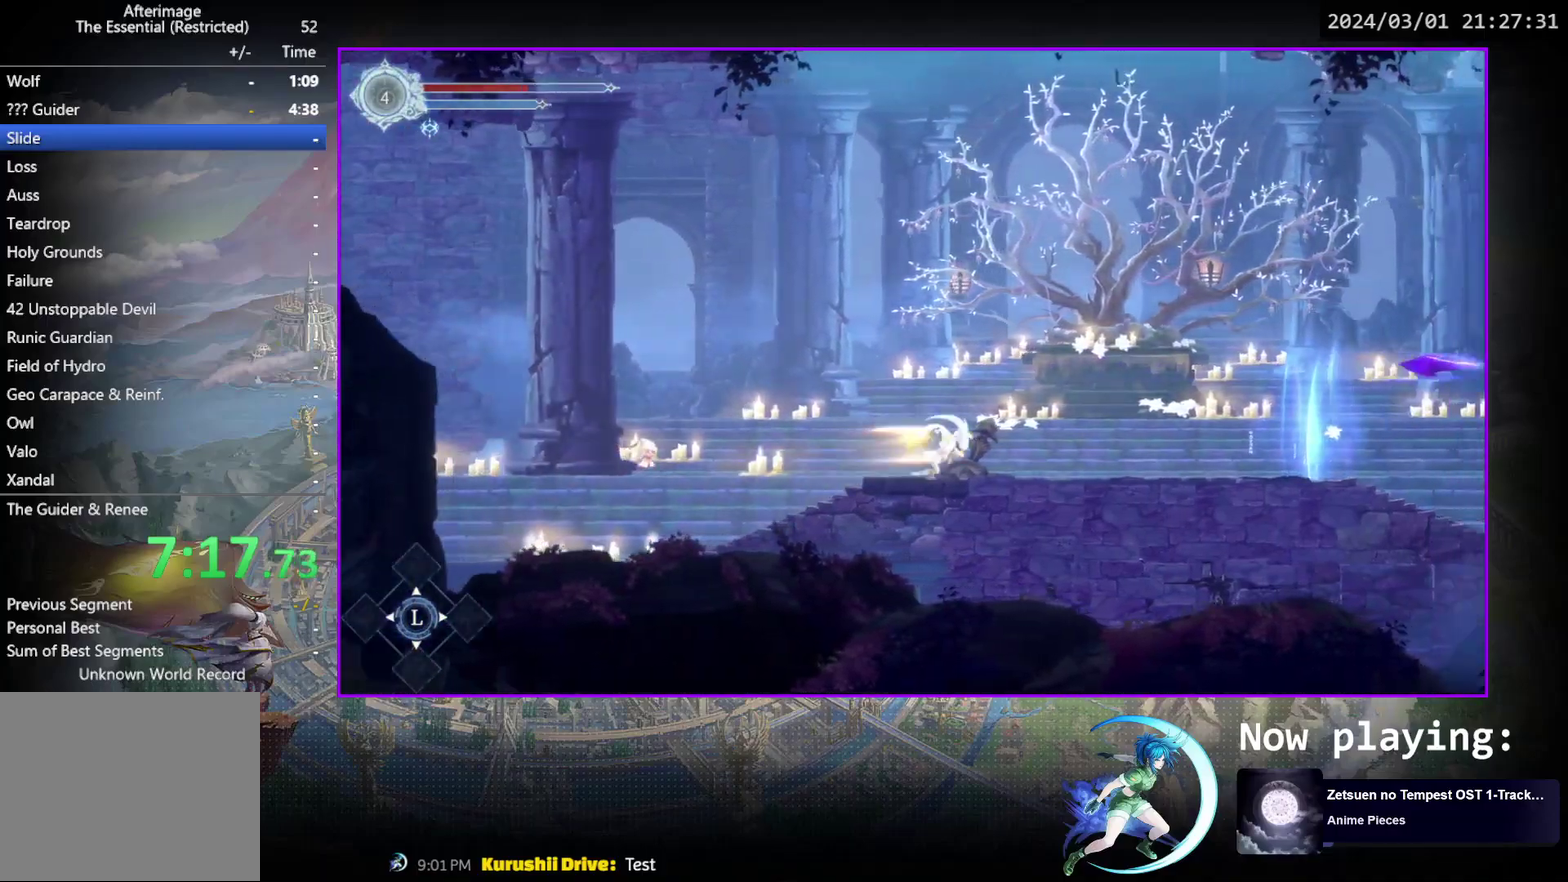
{"dt_ms": 400, "buttons": ["DPAD_RIGHT"], "events": [[67, "R1", "up"], [250, "R1", "down"], [383, "R1", "up"]]}
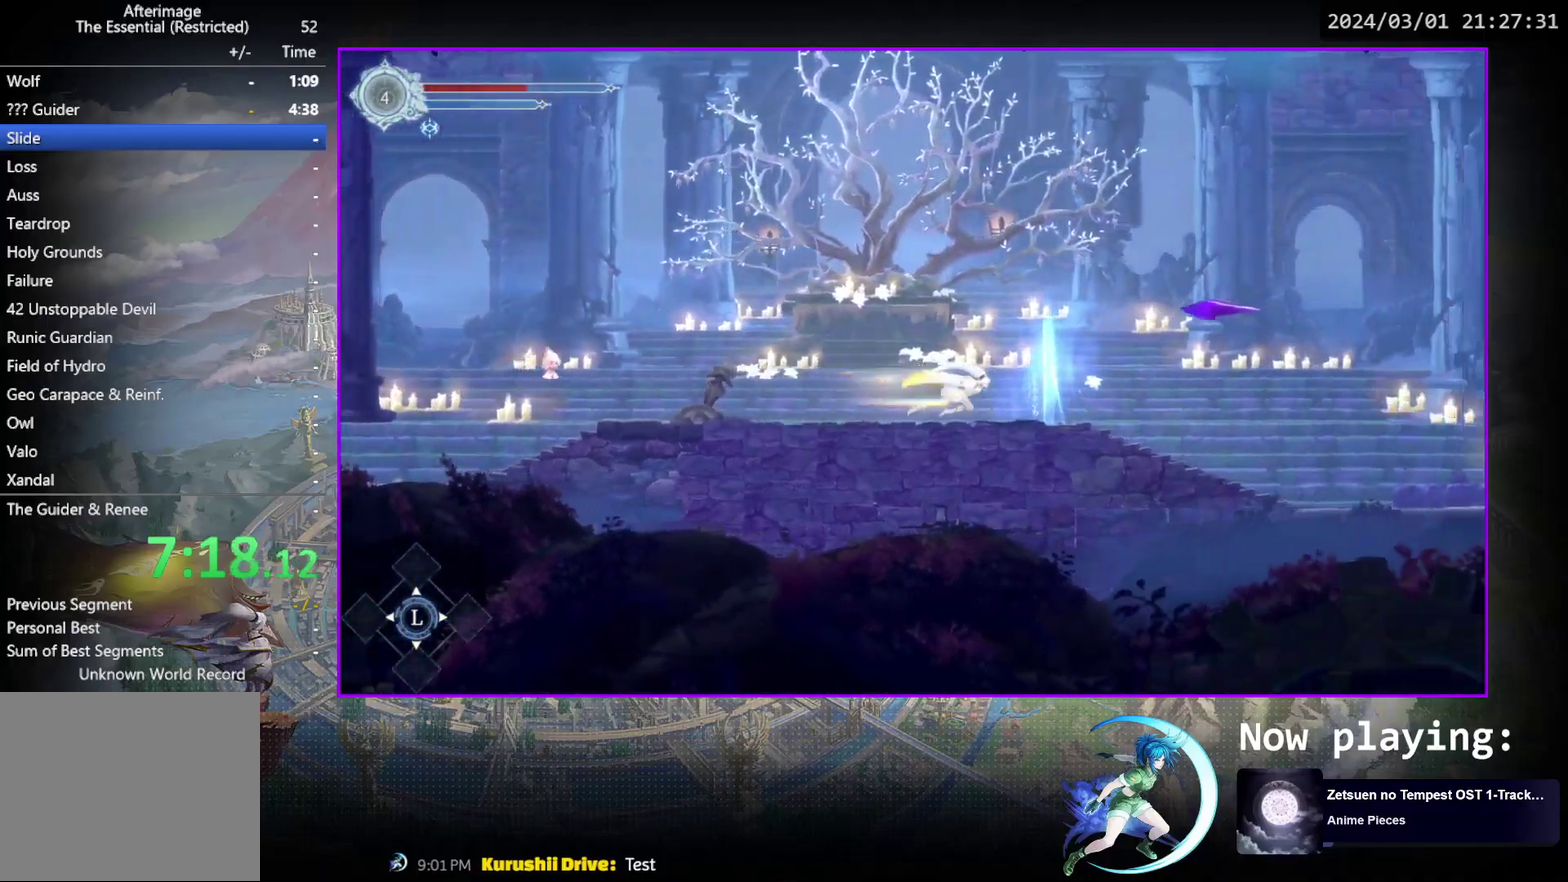
{"dt_ms": 300, "buttons": ["R1", "DPAD_UP"], "events": [[183, "R1", "down"], [250, "DPAD_UP", "down"], [267, "DPAD_RIGHT", "up"]]}
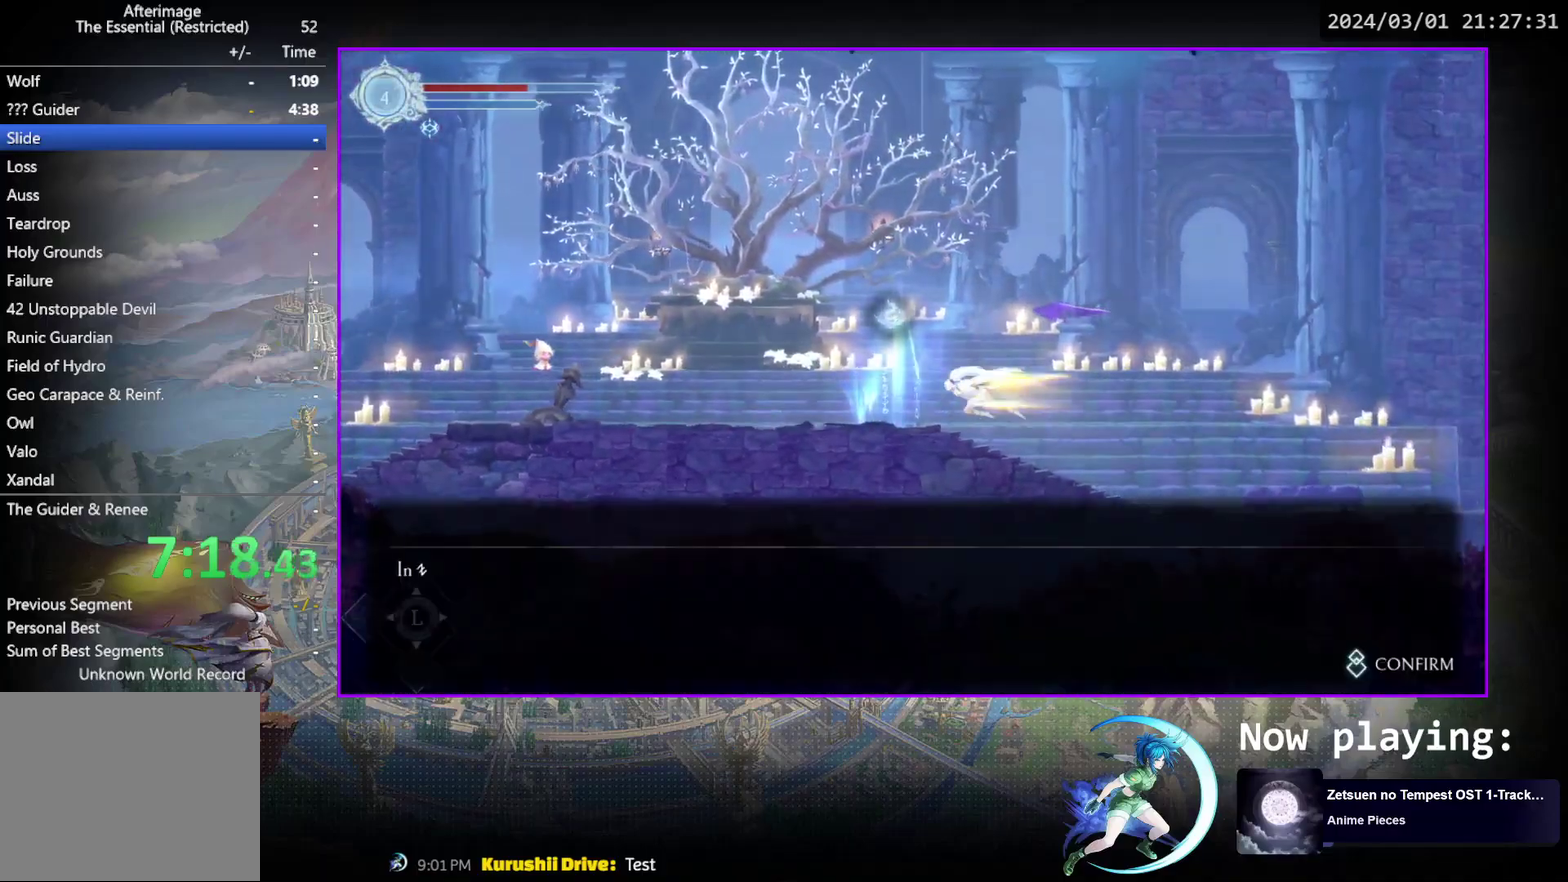
{"dt_ms": 600, "buttons": ["DPAD_RIGHT"], "events": [[17, "CIRCLE", "down"], [17, "R1", "up"], [100, "CIRCLE", "up"], [100, "DPAD_UP", "up"], [183, "CIRCLE", "down"], [250, "CIRCLE", "up"], [317, "CIRCLE", "down"], [383, "CIRCLE", "up"], [467, "CIRCLE", "down"], [500, "DPAD_RIGHT", "down"], [600, "CIRCLE", "up"]]}
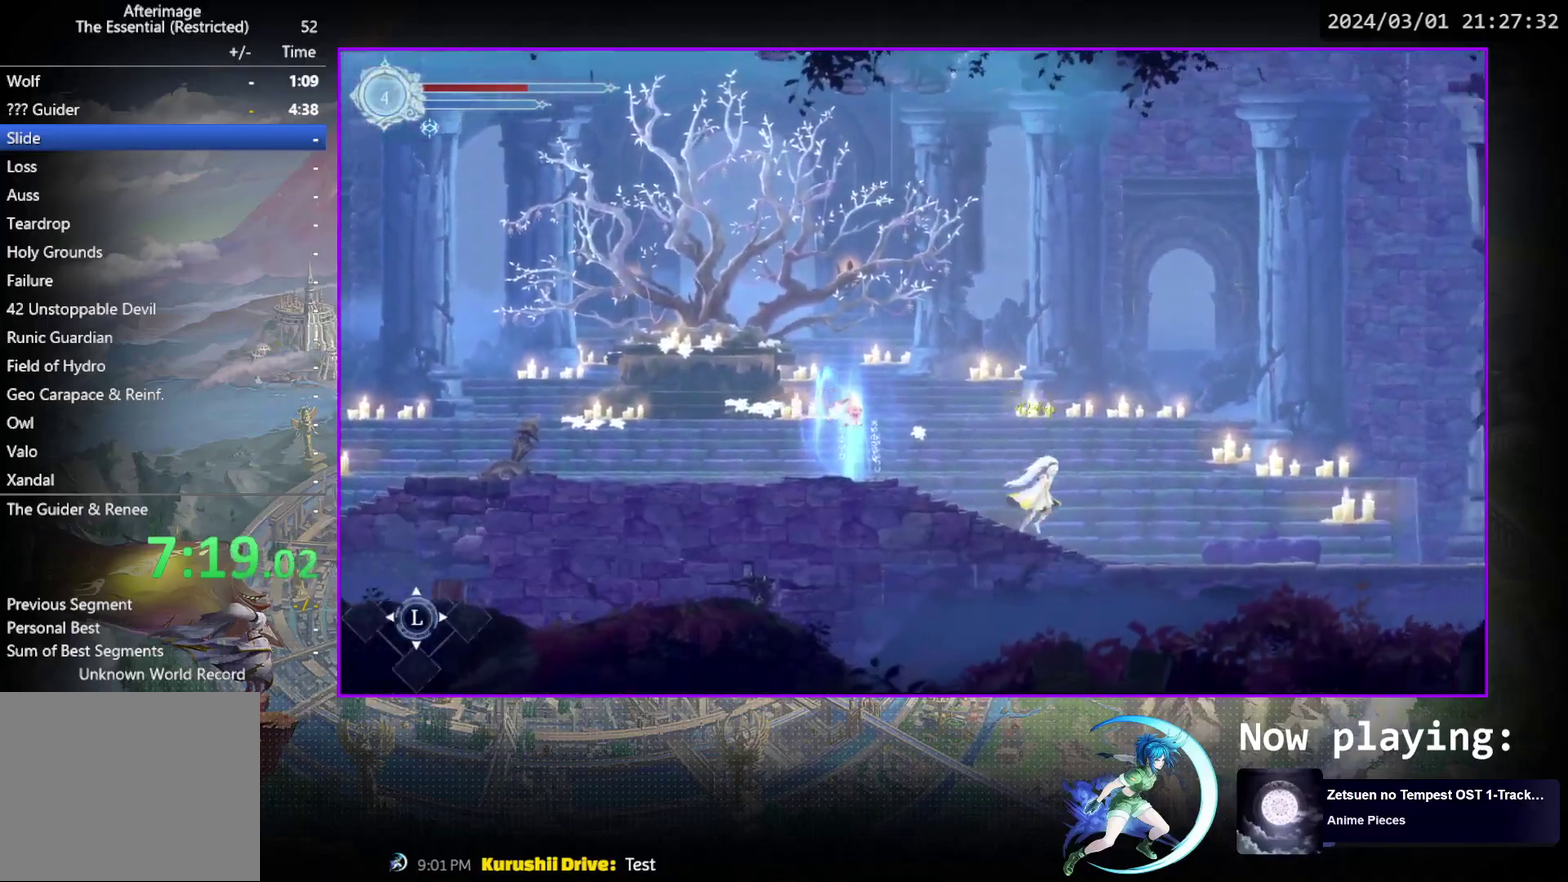
{"dt_ms": 600, "buttons": ["DPAD_RIGHT"], "events": [[33, "R1", "down"], [200, "R1", "up"]]}